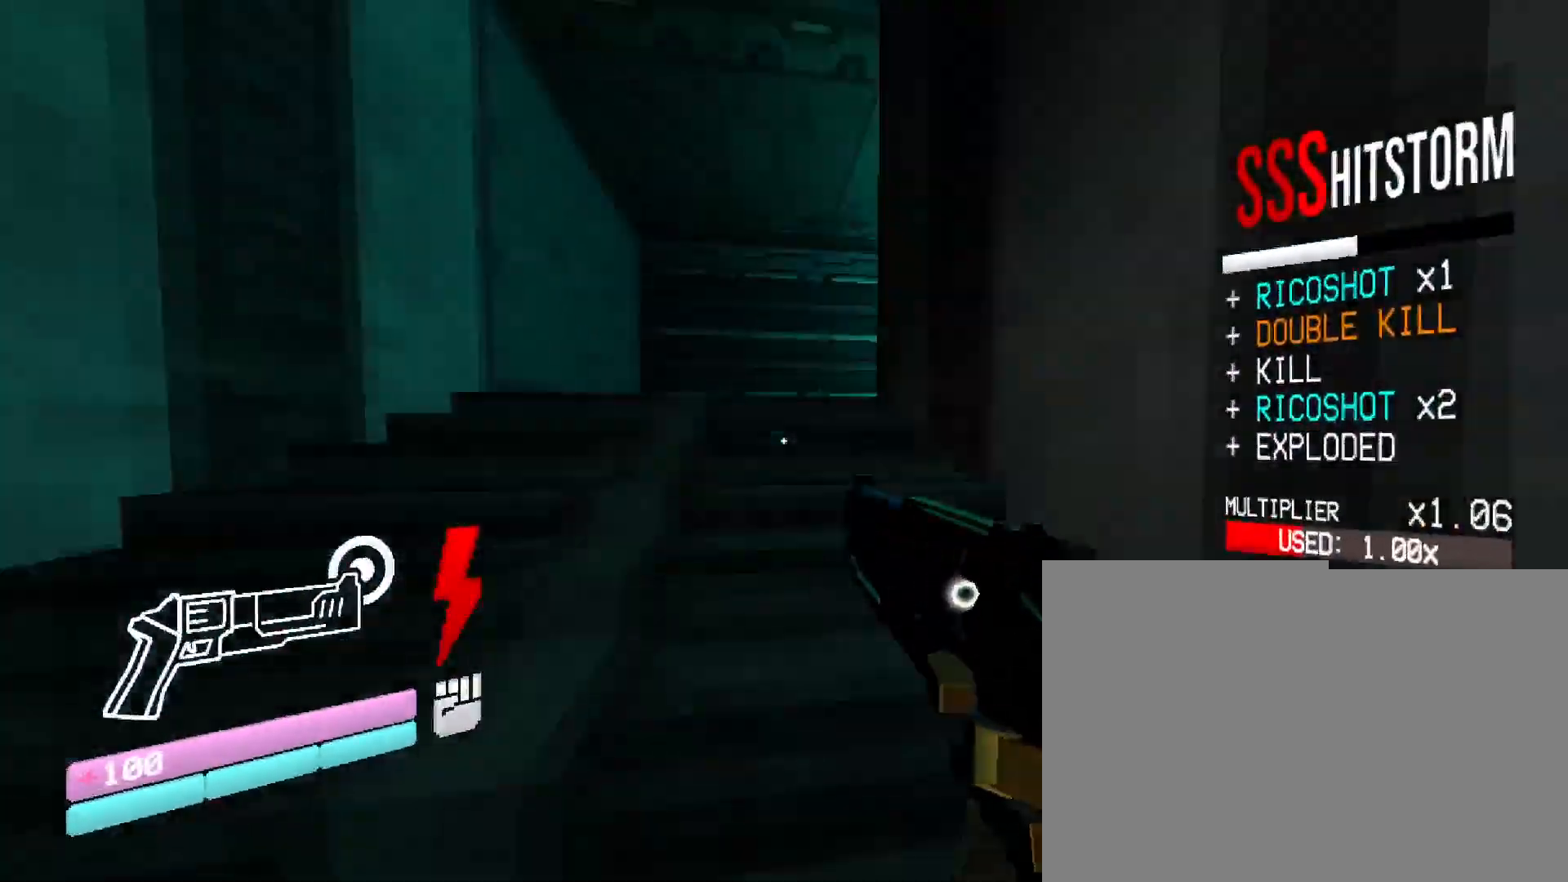
Gameplay with keyboard and mouse; each line is a JSON object with the keys and mouse buttons held at the frame after it. "events" lists presses ("down") and releases ("up") of "1", "2", "3", "4", "5", "a", "b", "c", "d", "e", "f", "g", "q", "r", "s", "shift", "space", "t", "tab", "v", "w", "x", "z", "mouse_left", "mouse_wheel", "mouse_right", "mouse_mb4" and "mouse_mb5" between this image and that frame as [ms after this image, input, new state], when the widget could be followed in between. "mouse_left", "mouse_wheel", "mouse_right", "mouse_mb4", "mouse_mb5" = the "left", "wheel", "right", "mb4", "mb5" buttons of the "mouse" list. No other keys are recorded. "wheel" means that the mouse wheel is clicked or scrolled. Mouse movement is not recorded. Not read: other_keys.
{"keys": ["1", "w"], "mouse": [], "events": [[333, "1", "down"]]}
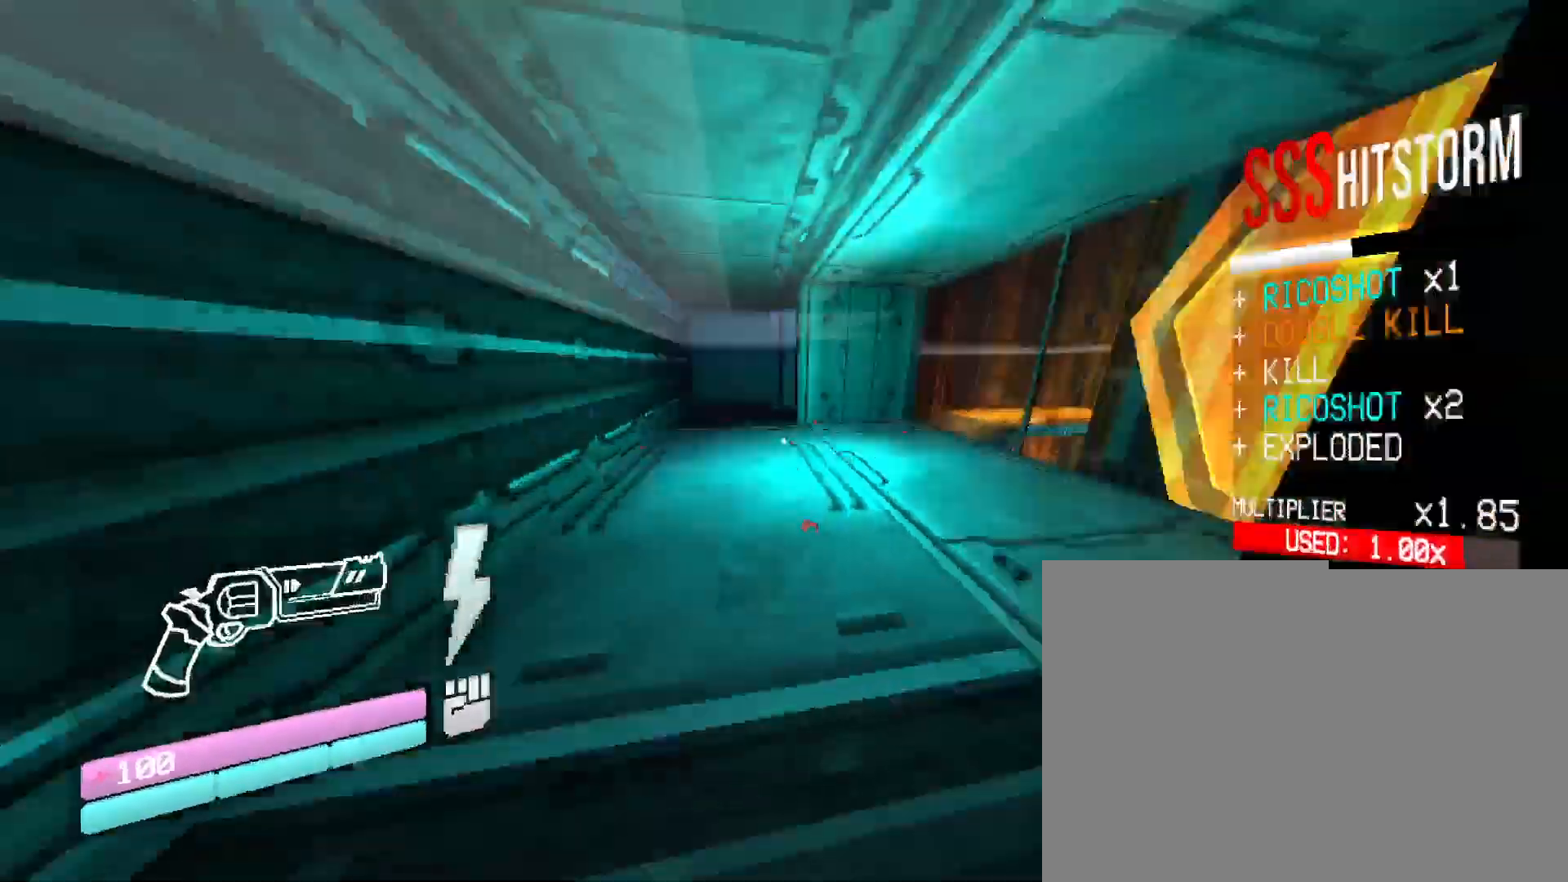
{"keys": ["s"], "mouse": ["right"], "events": [[16, "mouse_right", "down"], [33, "1", "up"], [133, "w", "up"], [166, "s", "down"]]}
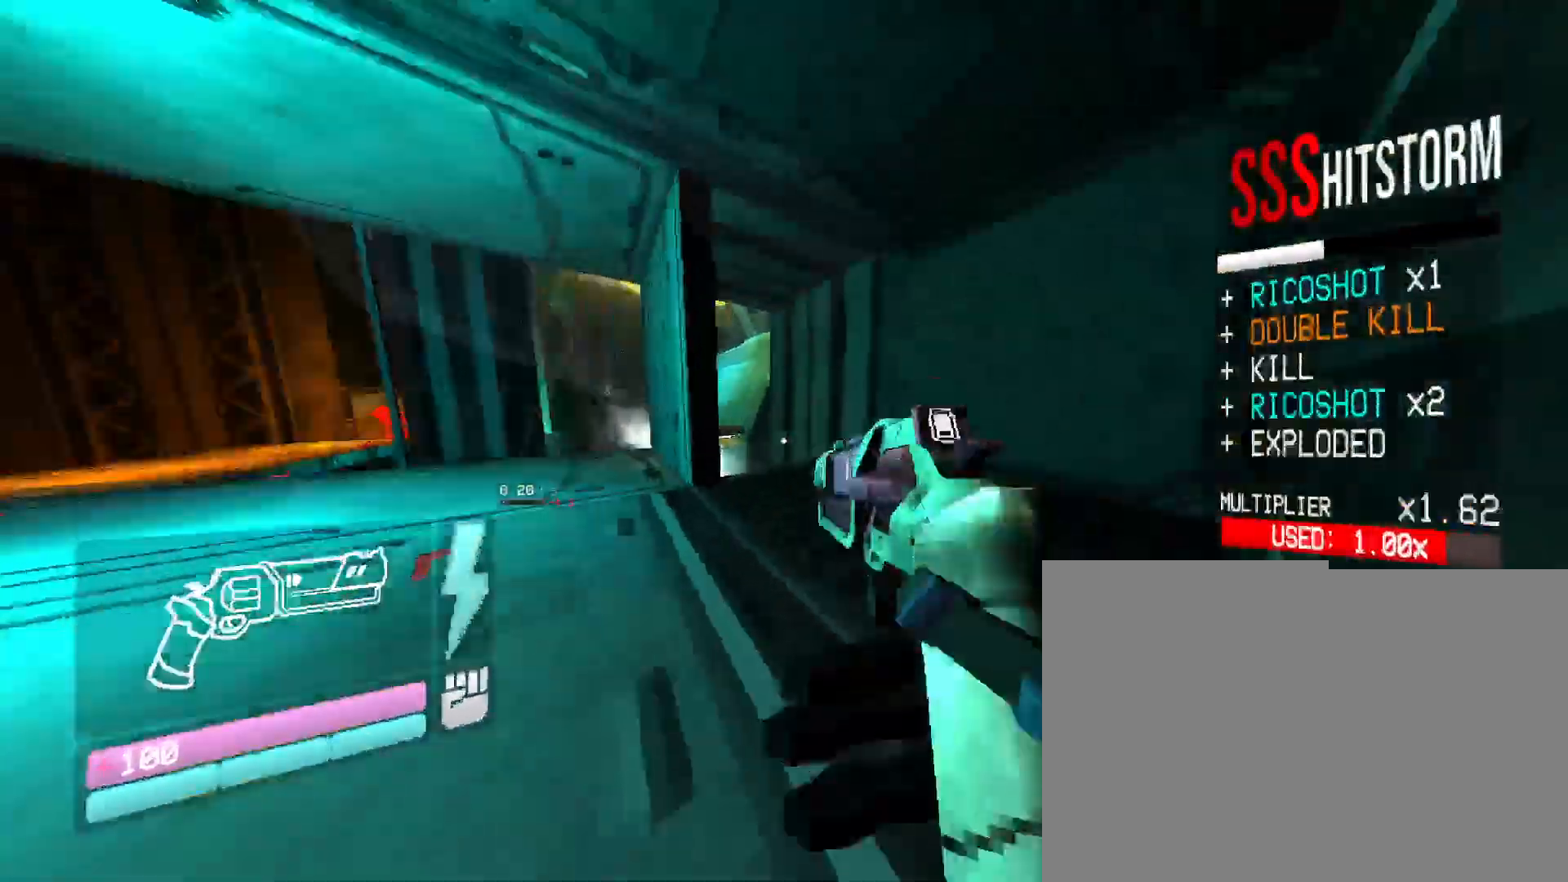
{"keys": ["d"], "mouse": ["right"], "events": [[50, "s", "up"], [133, "d", "down"]]}
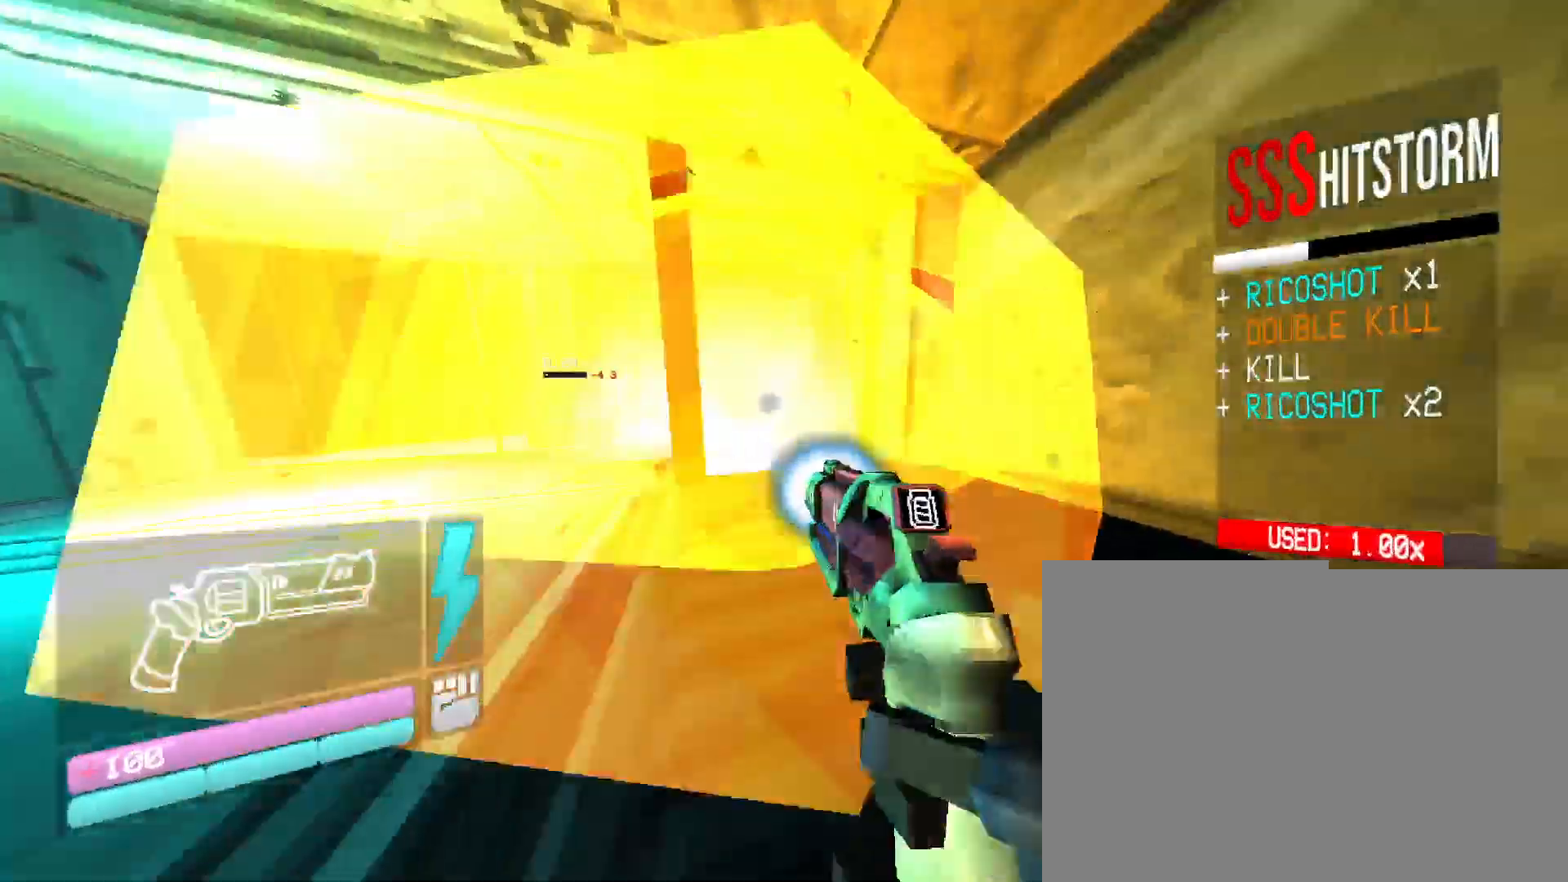
{"keys": ["w"], "mouse": ["right"], "events": [[300, "w", "down"], [316, "d", "up"]]}
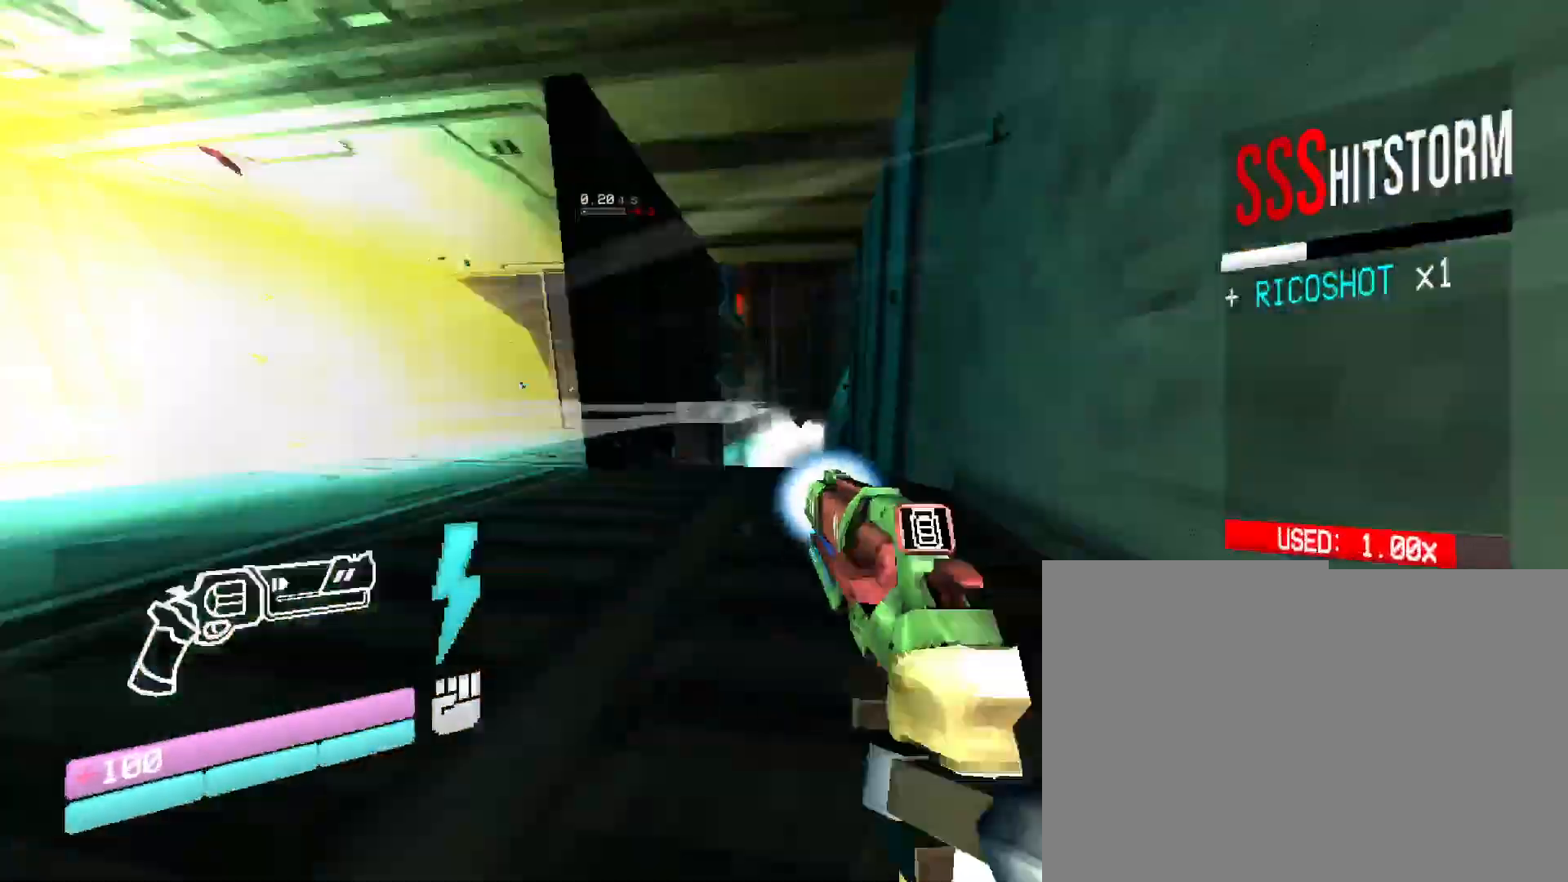
{"keys": ["shift", "w"], "mouse": ["right"], "events": [[416, "shift", "down"]]}
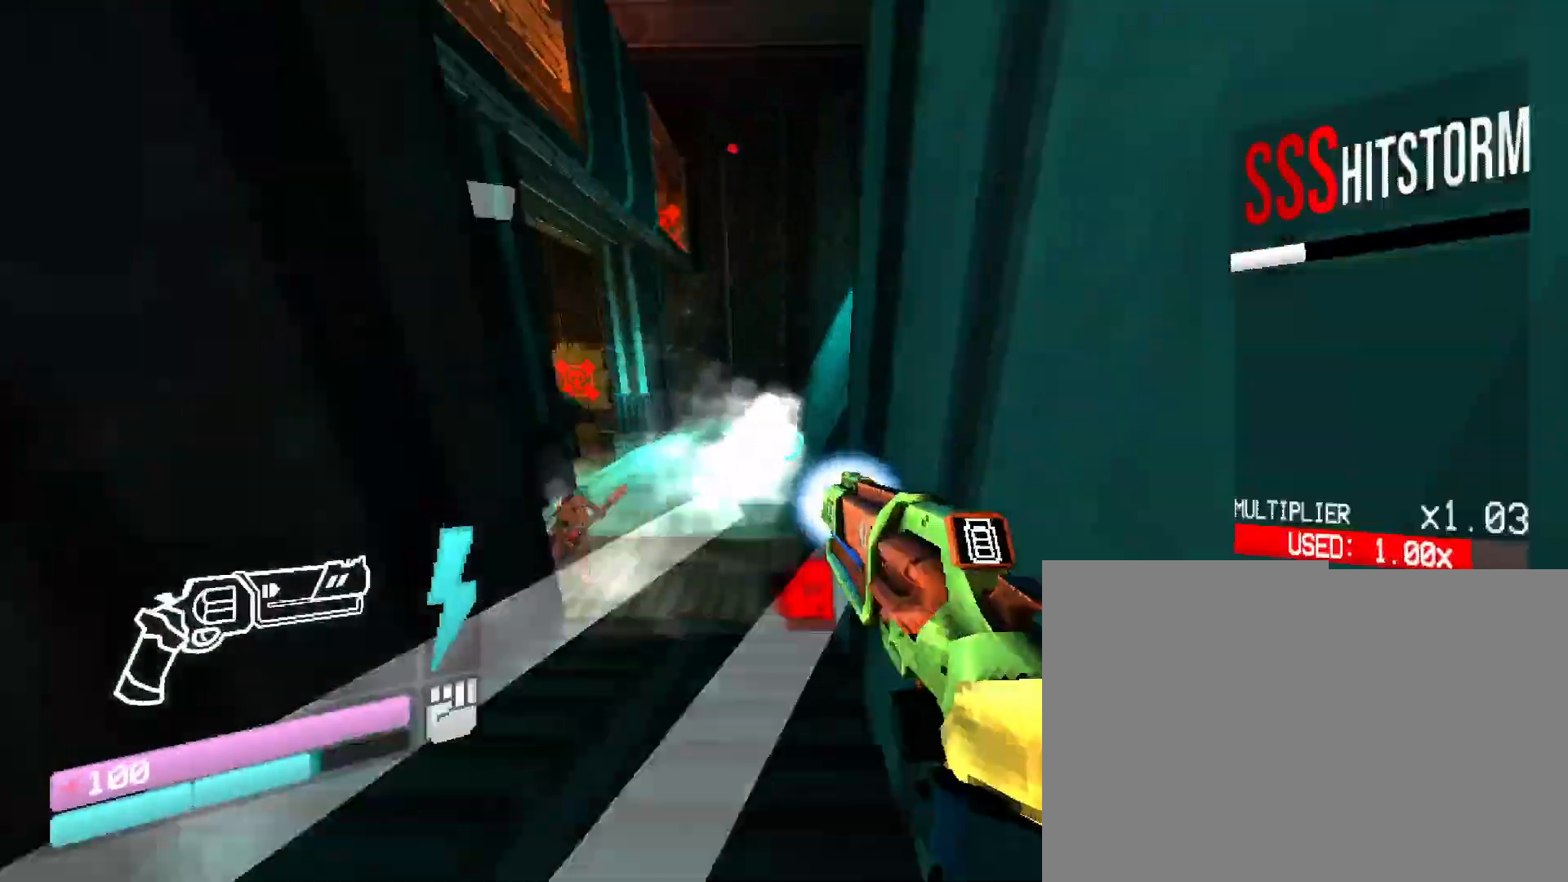
{"keys": ["s"], "mouse": ["right"], "events": [[100, "shift", "up"], [350, "w", "up"], [433, "s", "down"]]}
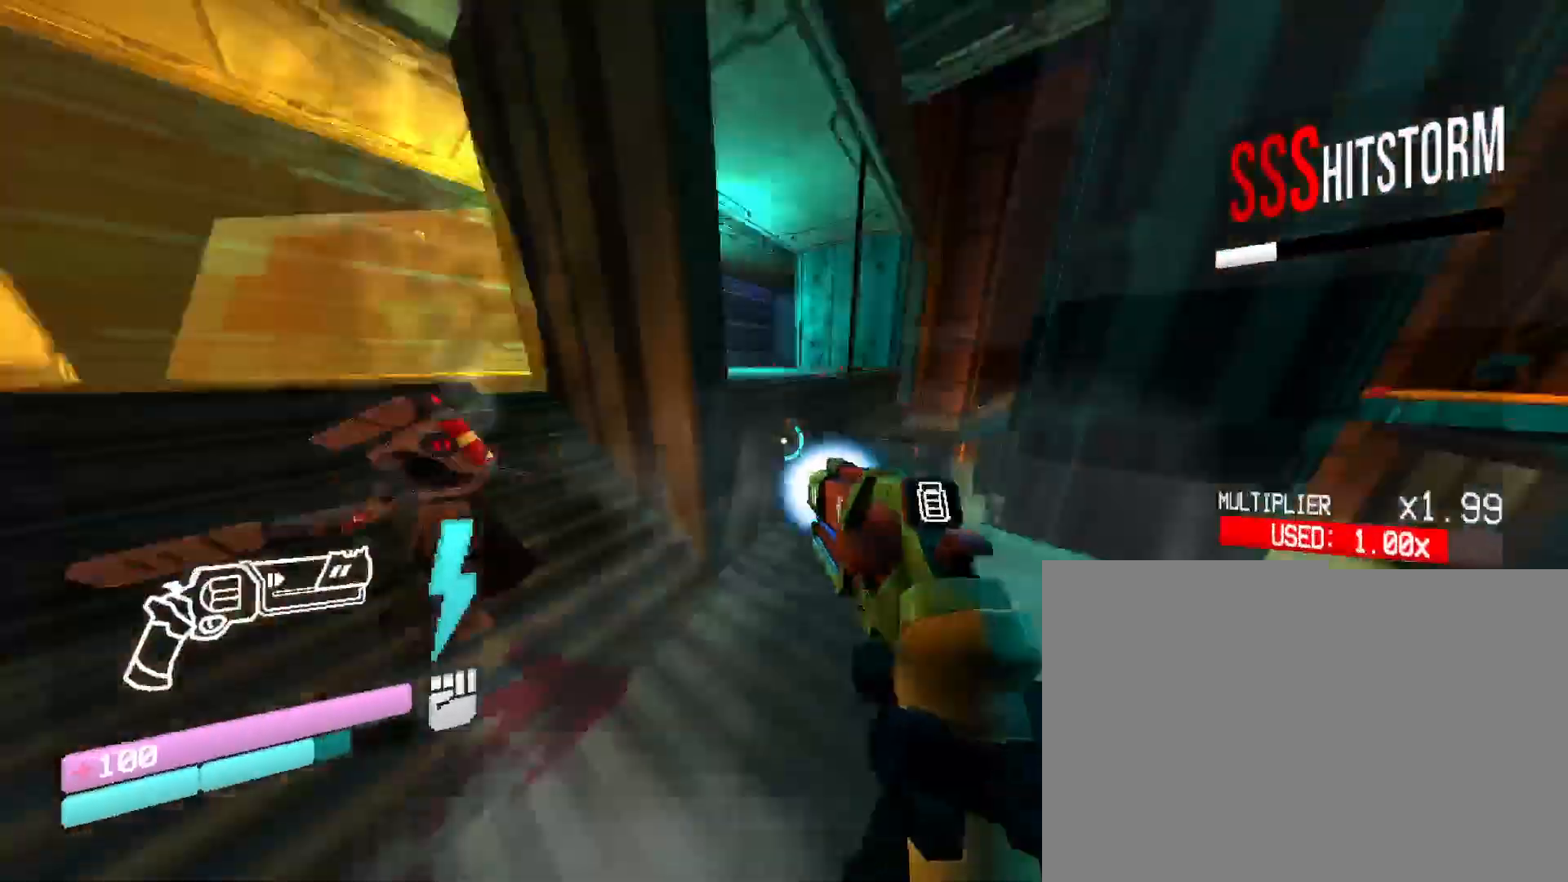
{"keys": ["s"], "mouse": ["right"], "events": []}
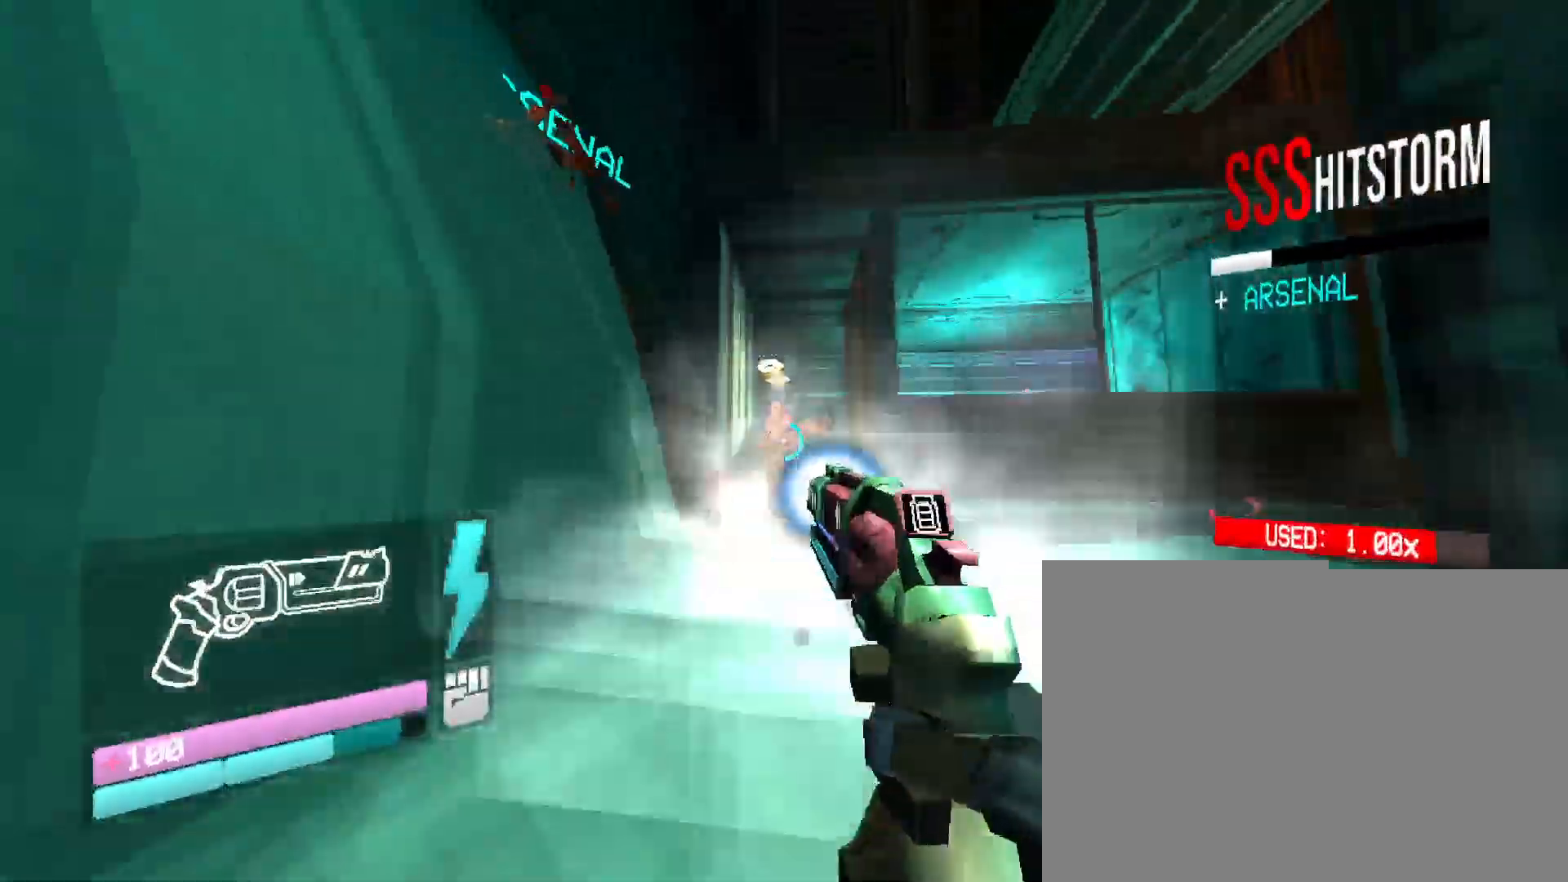
{"keys": ["1", "s"], "mouse": [], "events": [[100, "mouse_right", "up"], [333, "1", "down"]]}
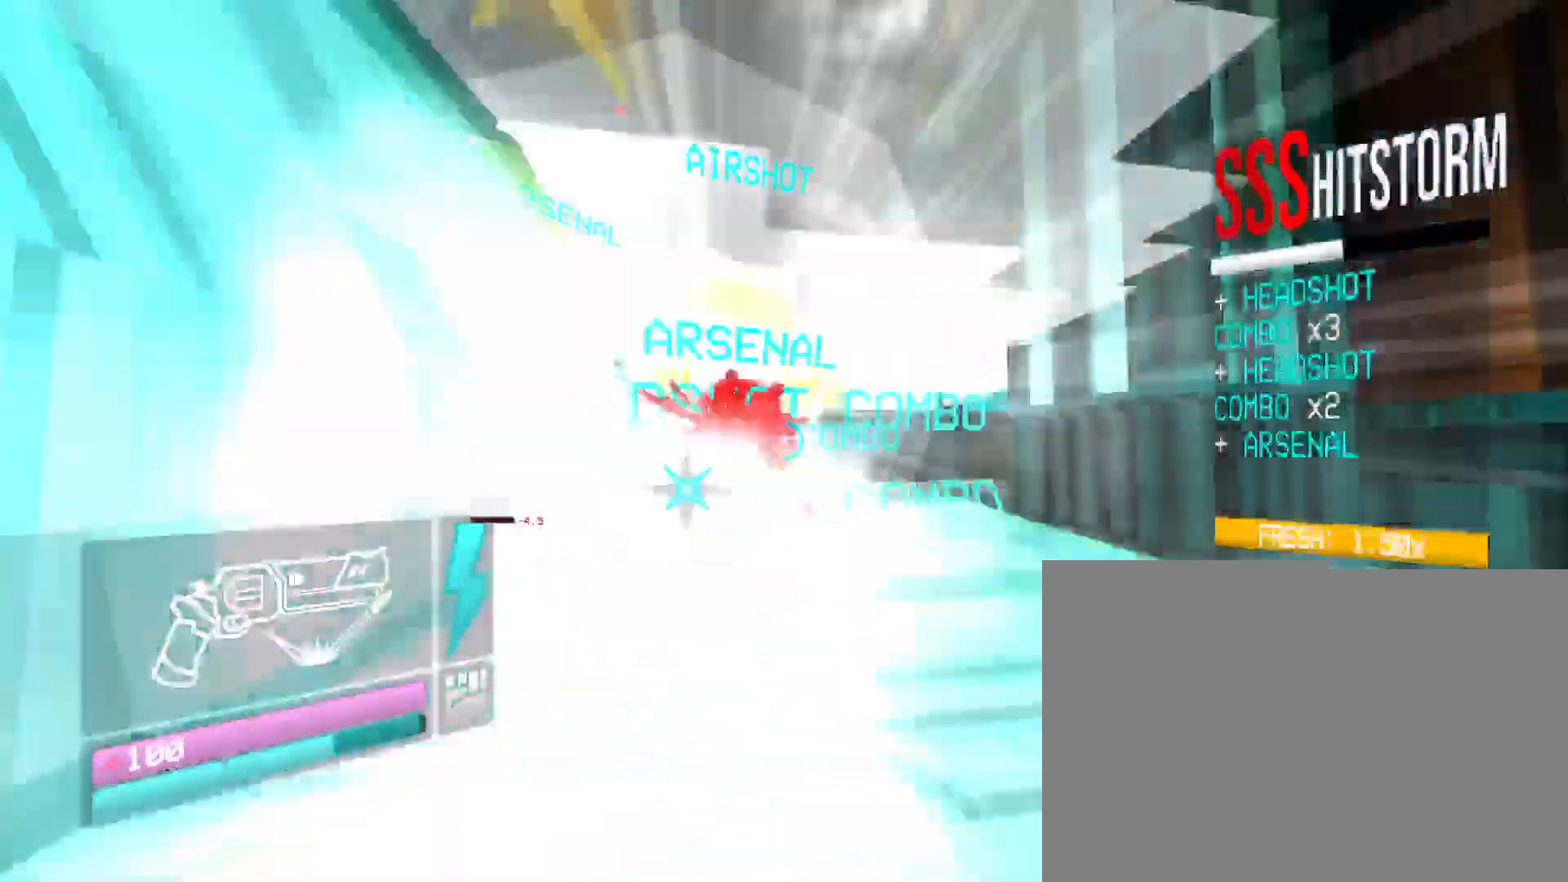
{"keys": ["space", "w"], "mouse": [], "events": [[16, "1", "up"], [16, "s", "up"], [150, "w", "down"], [300, "space", "down"]]}
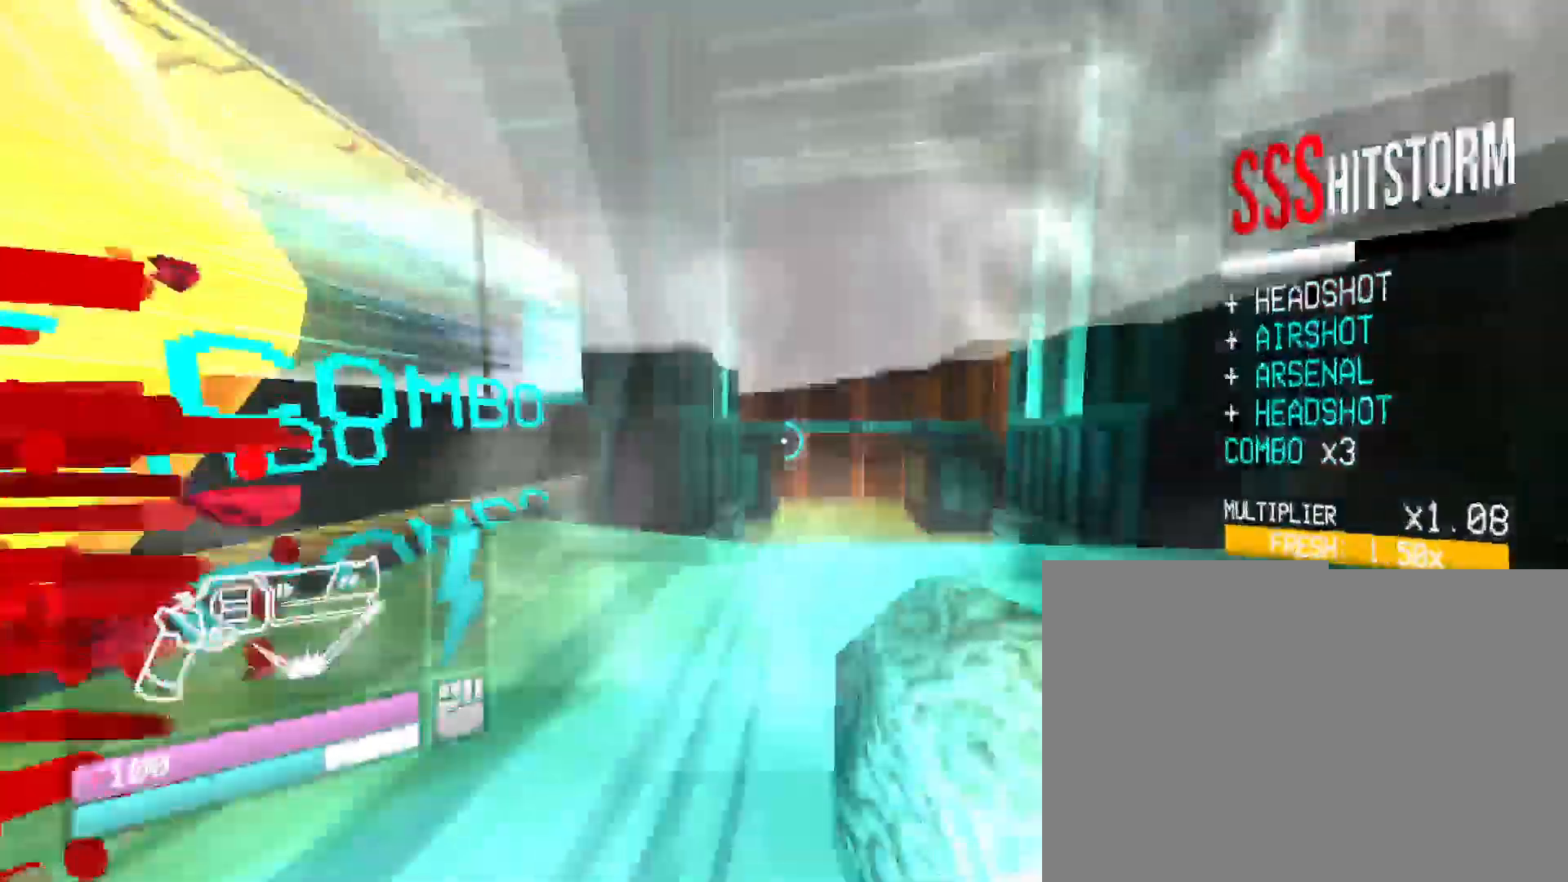
{"keys": ["shift", "w"], "mouse": [], "events": [[16, "space", "up"], [433, "shift", "down"]]}
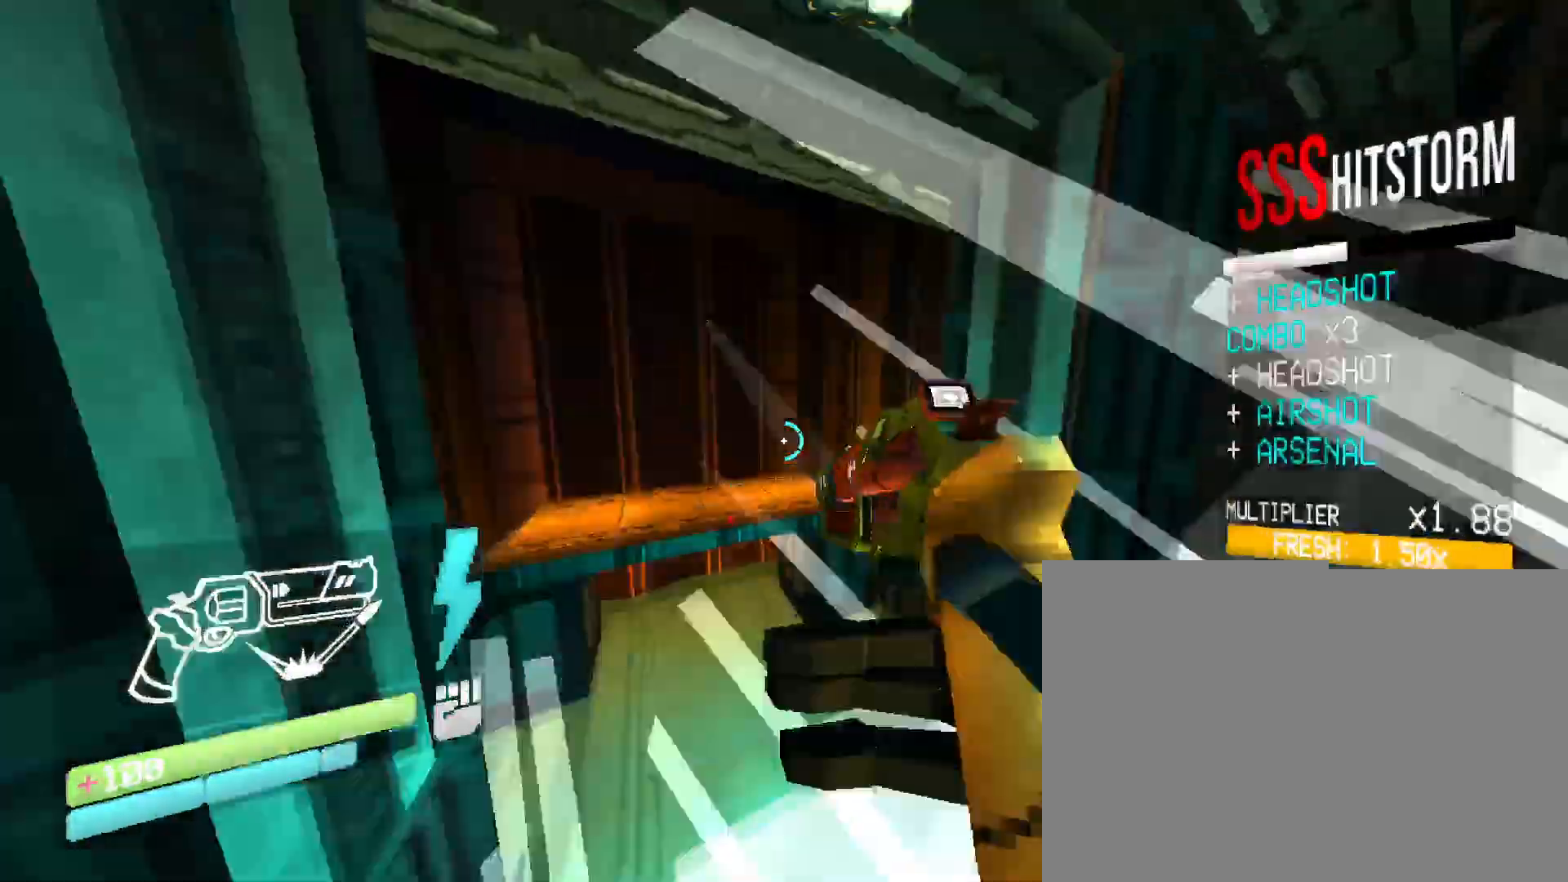
{"keys": ["w"], "mouse": [], "events": [[100, "shift", "up"], [316, "shift", "down"], [433, "shift", "up"]]}
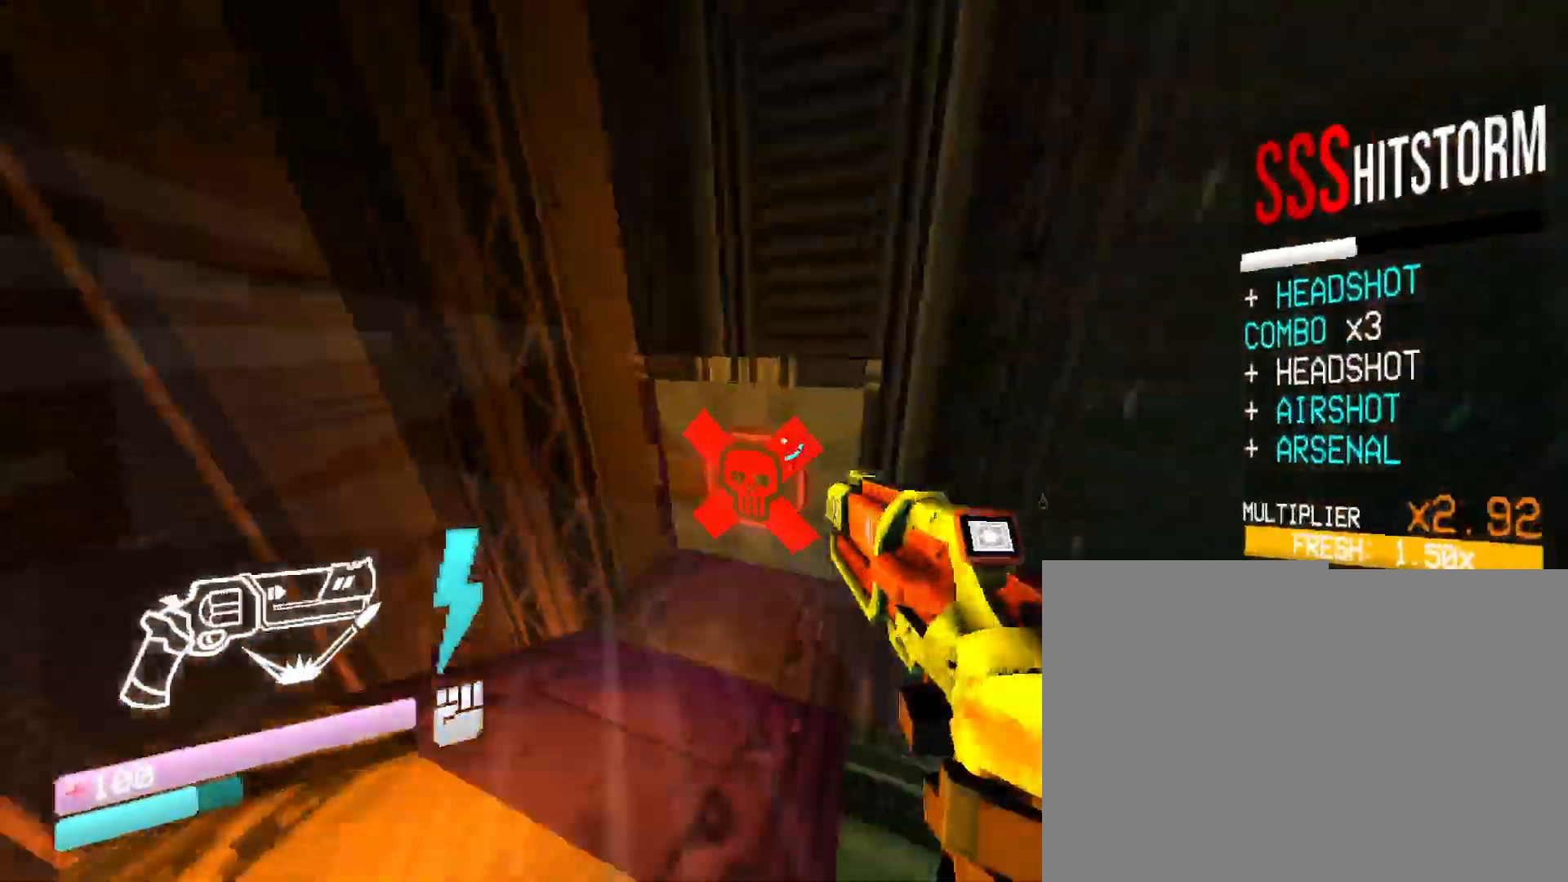
{"keys": ["w"], "mouse": [], "events": []}
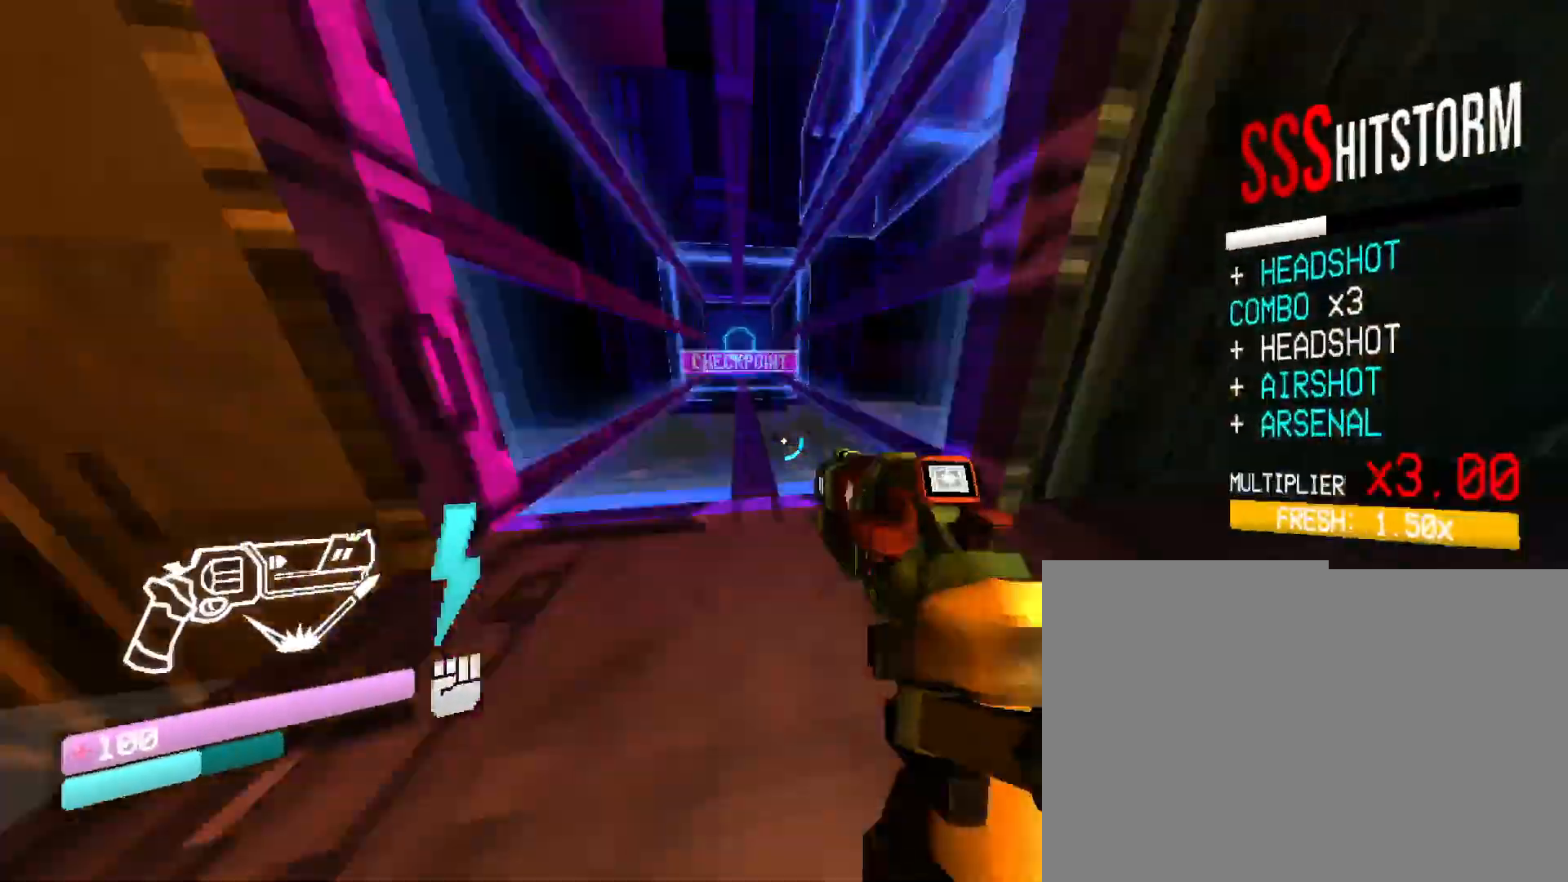
{"keys": ["space", "w"], "mouse": [], "events": [[366, "space", "down"]]}
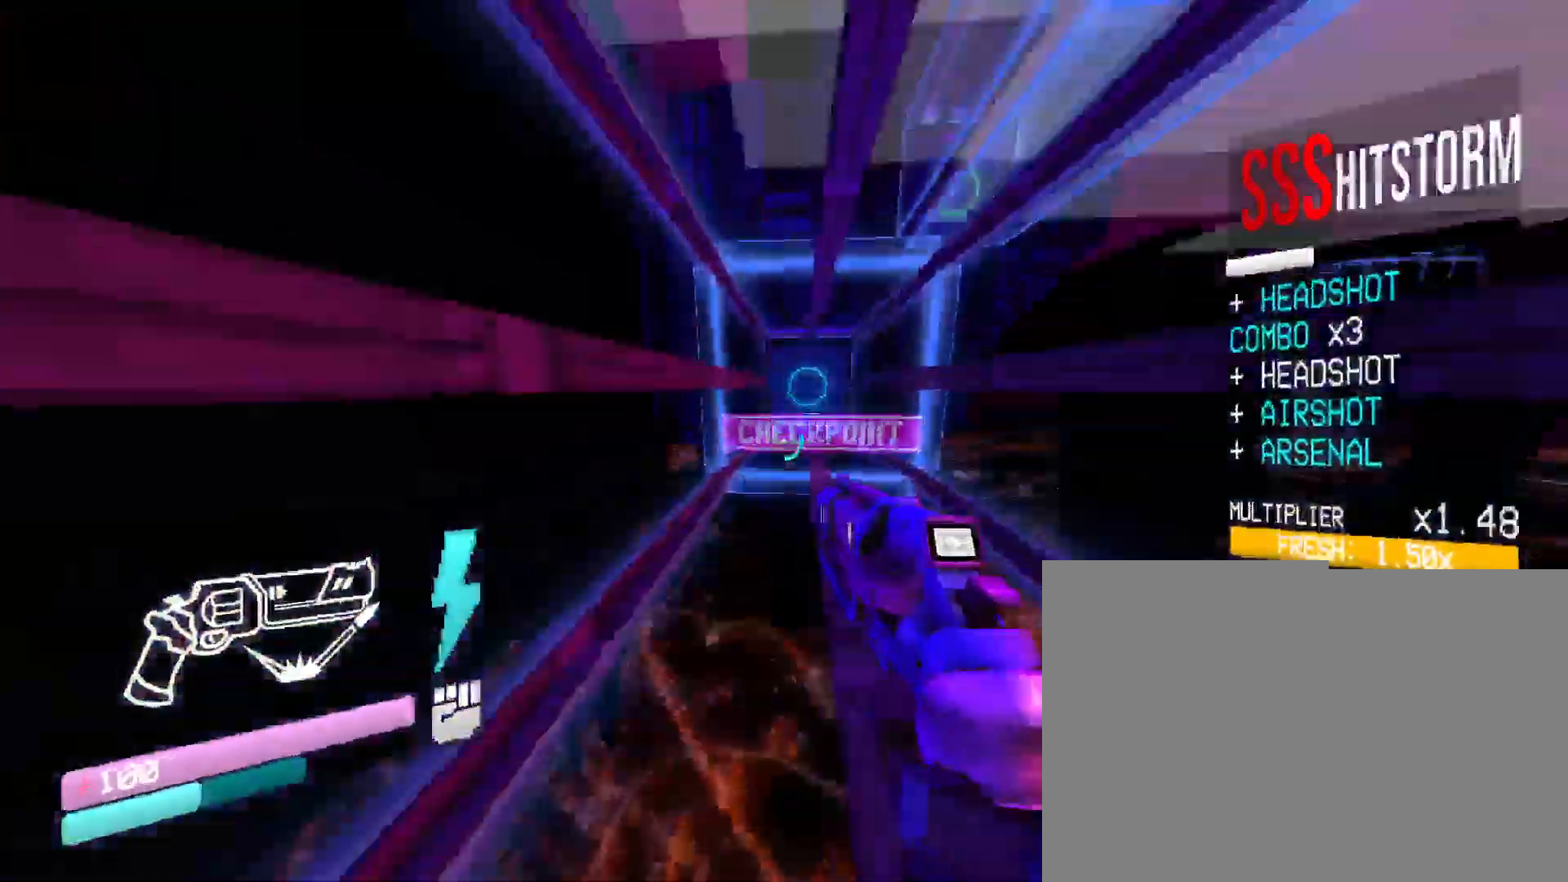
{"keys": ["w"], "mouse": [], "events": [[100, "space", "up"], [316, "w", "up"], [366, "w", "down"]]}
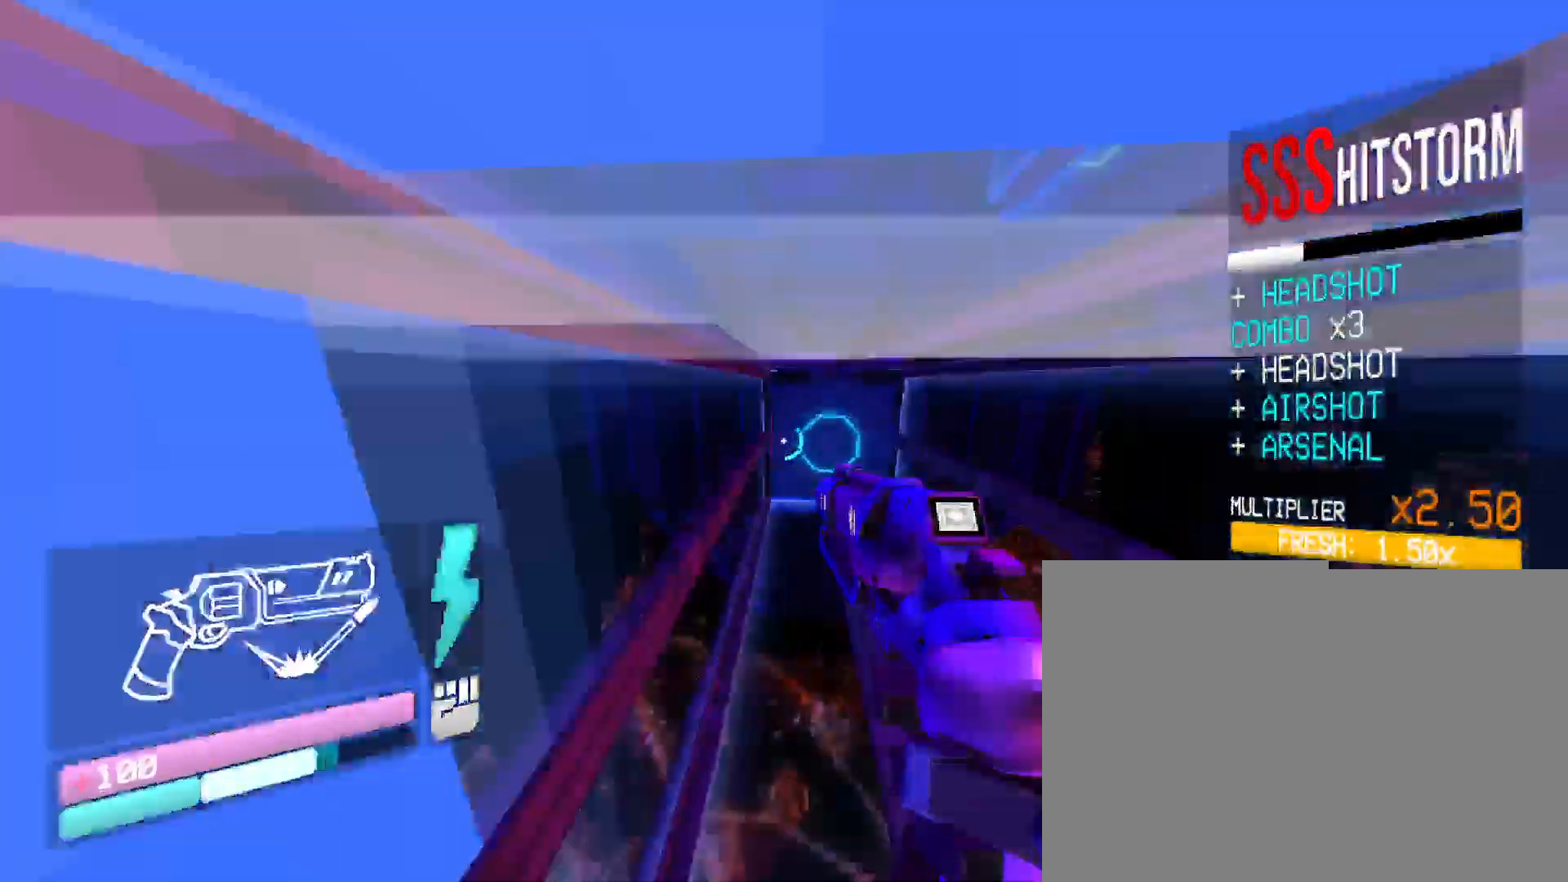
{"keys": [], "mouse": [], "events": [[383, "w", "up"]]}
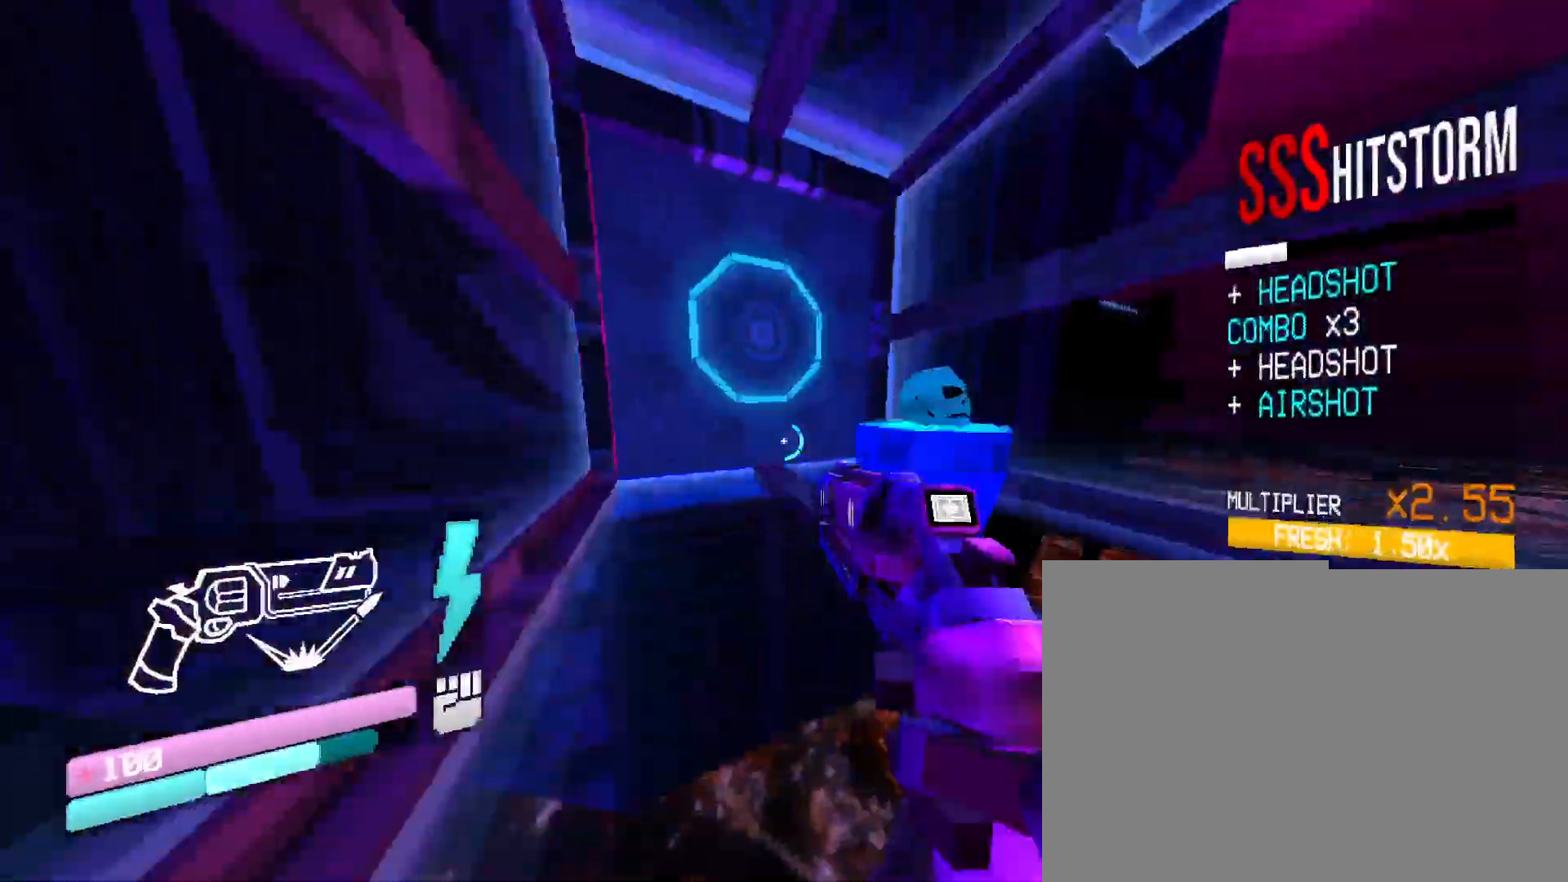
{"keys": ["r", "w"], "mouse": [], "events": [[400, "w", "down"], [433, "r", "down"]]}
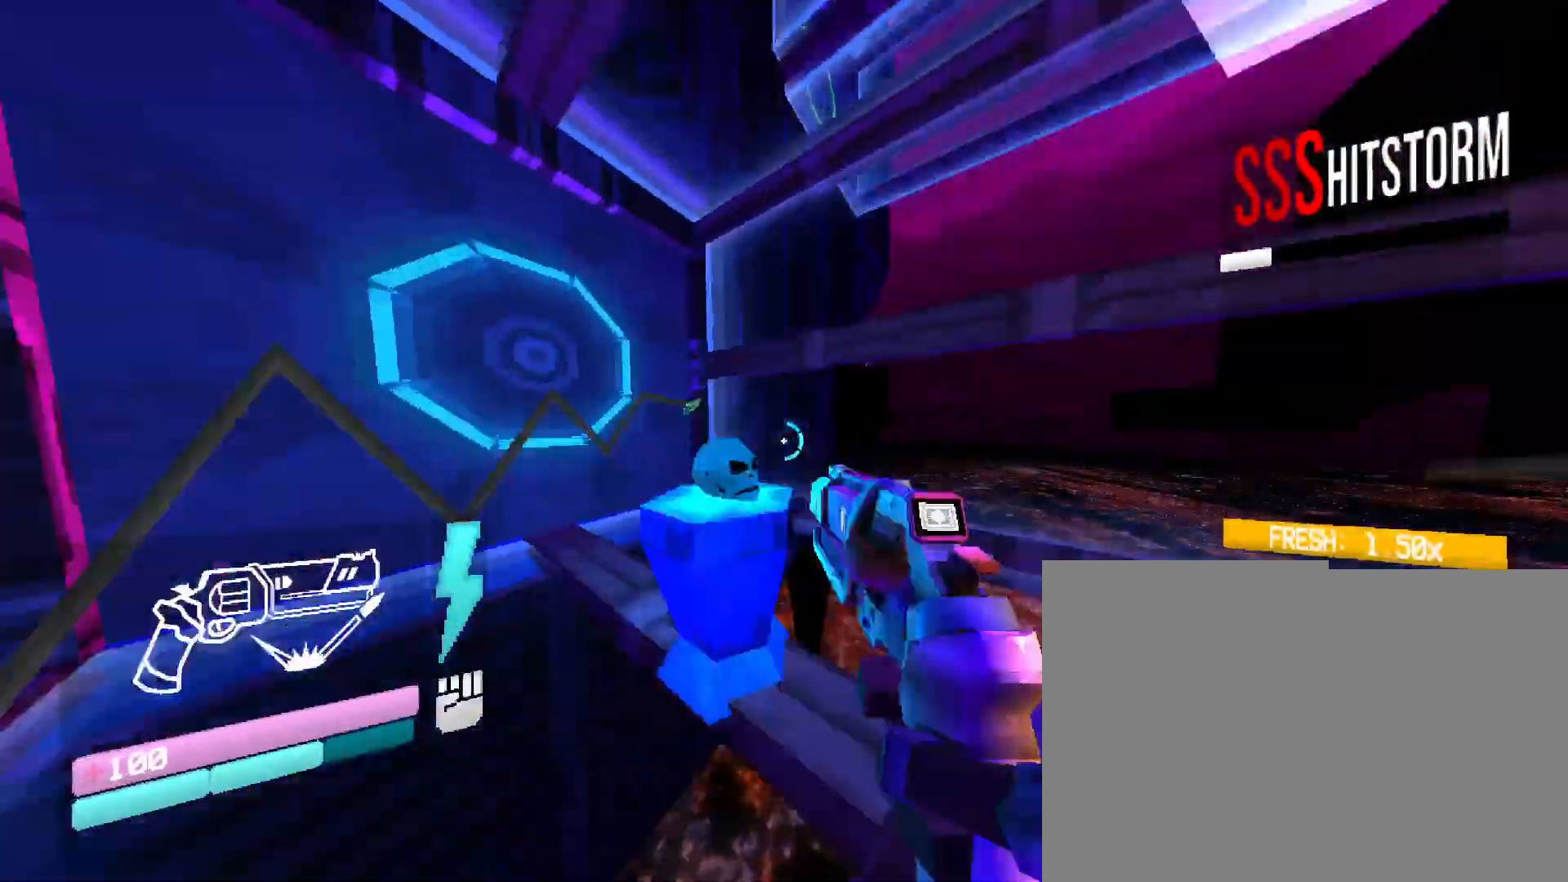
{"keys": ["w"], "mouse": [], "events": [[66, "r", "up"]]}
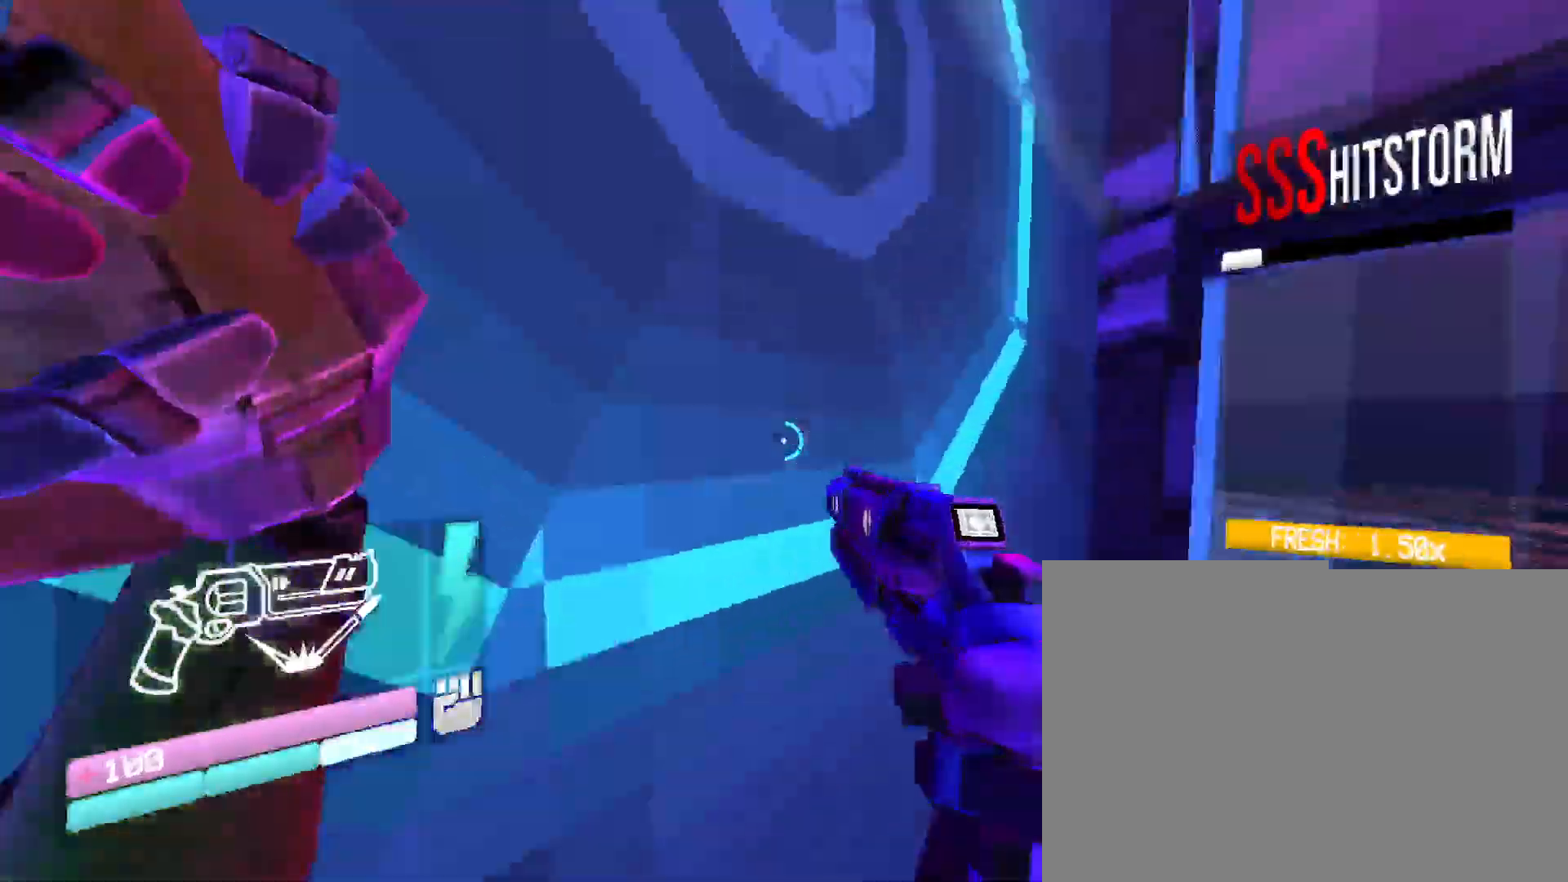
{"keys": ["w"], "mouse": [], "events": [[16, "w", "up"], [283, "w", "down"]]}
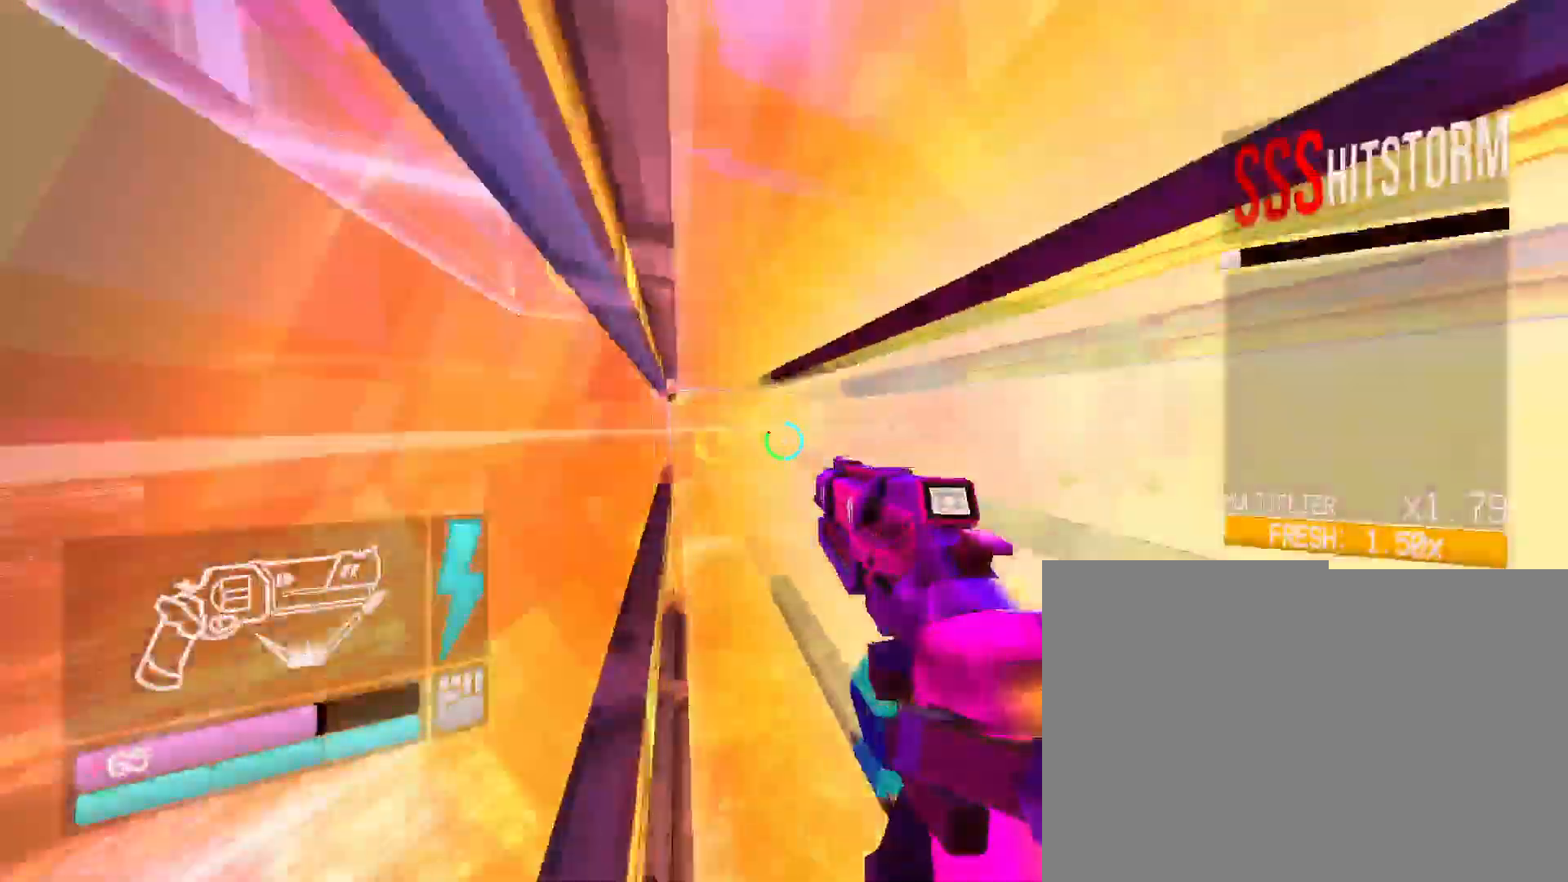
{"keys": [], "mouse": [], "events": [[83, "v", "down"], [250, "w", "up"], [266, "v", "up"], [333, "v", "down"], [483, "v", "up"]]}
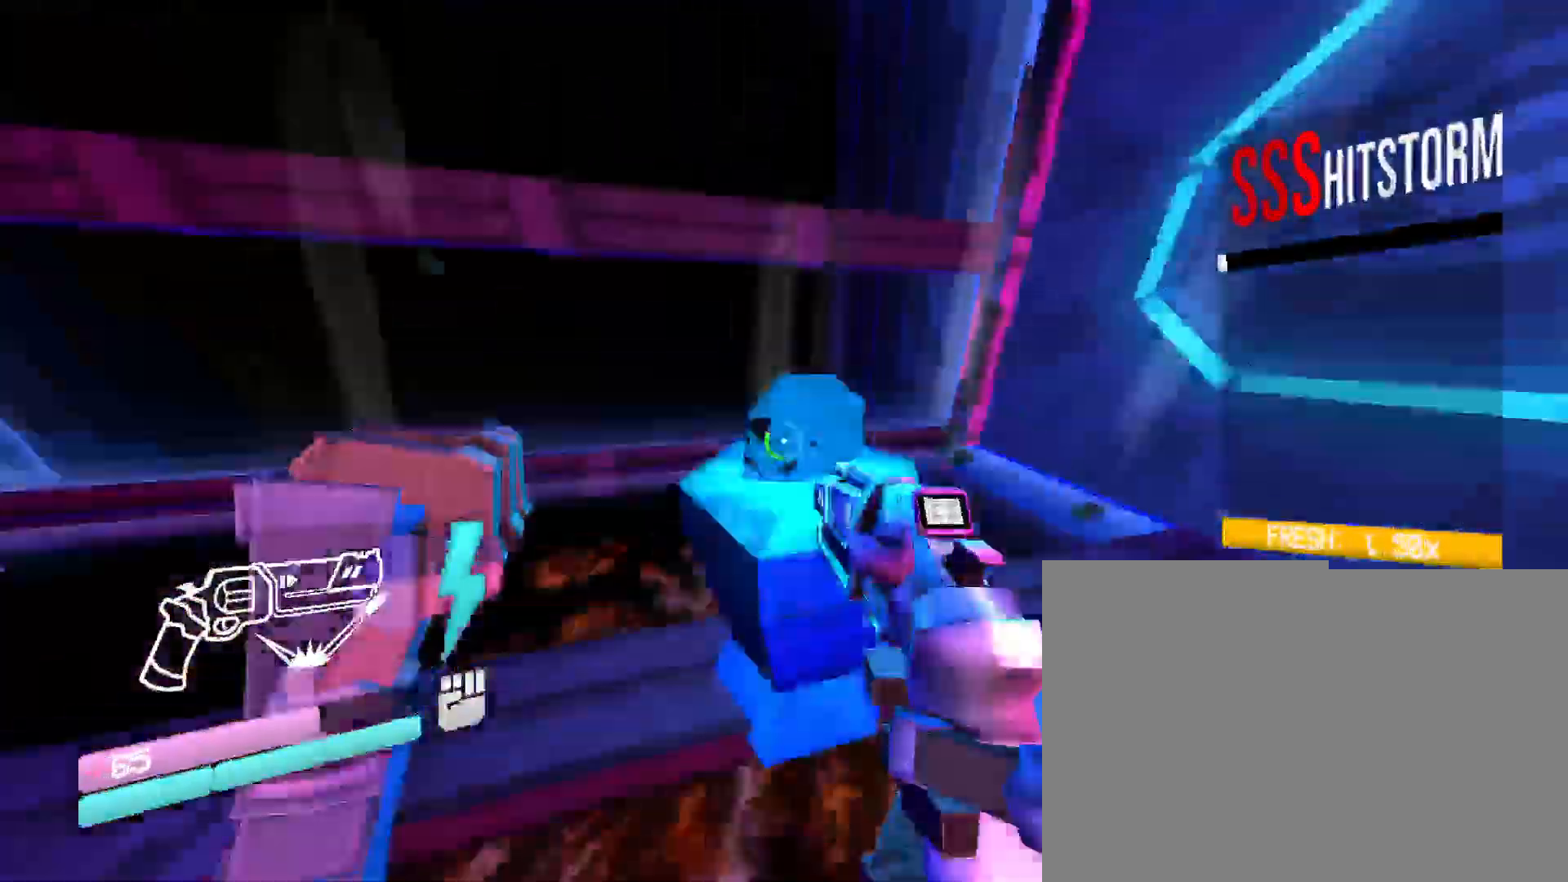
{"keys": ["w"], "mouse": [], "events": [[83, "v", "down"], [166, "v", "up"], [250, "v", "down"], [250, "w", "down"], [350, "v", "up"]]}
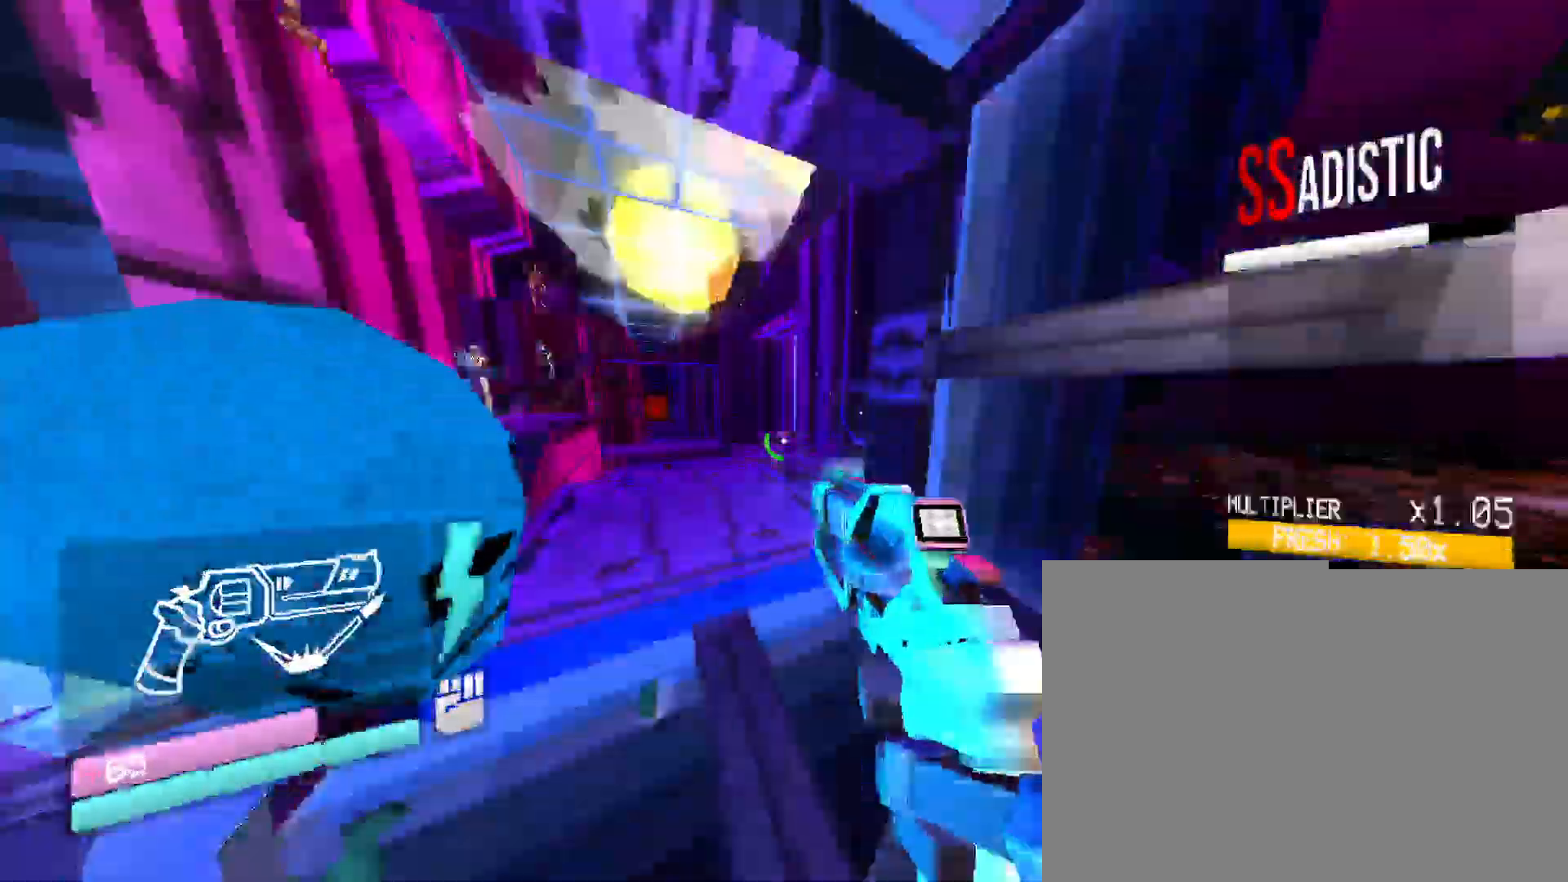
{"keys": ["w"], "mouse": [], "events": [[216, "space", "down"], [383, "space", "up"]]}
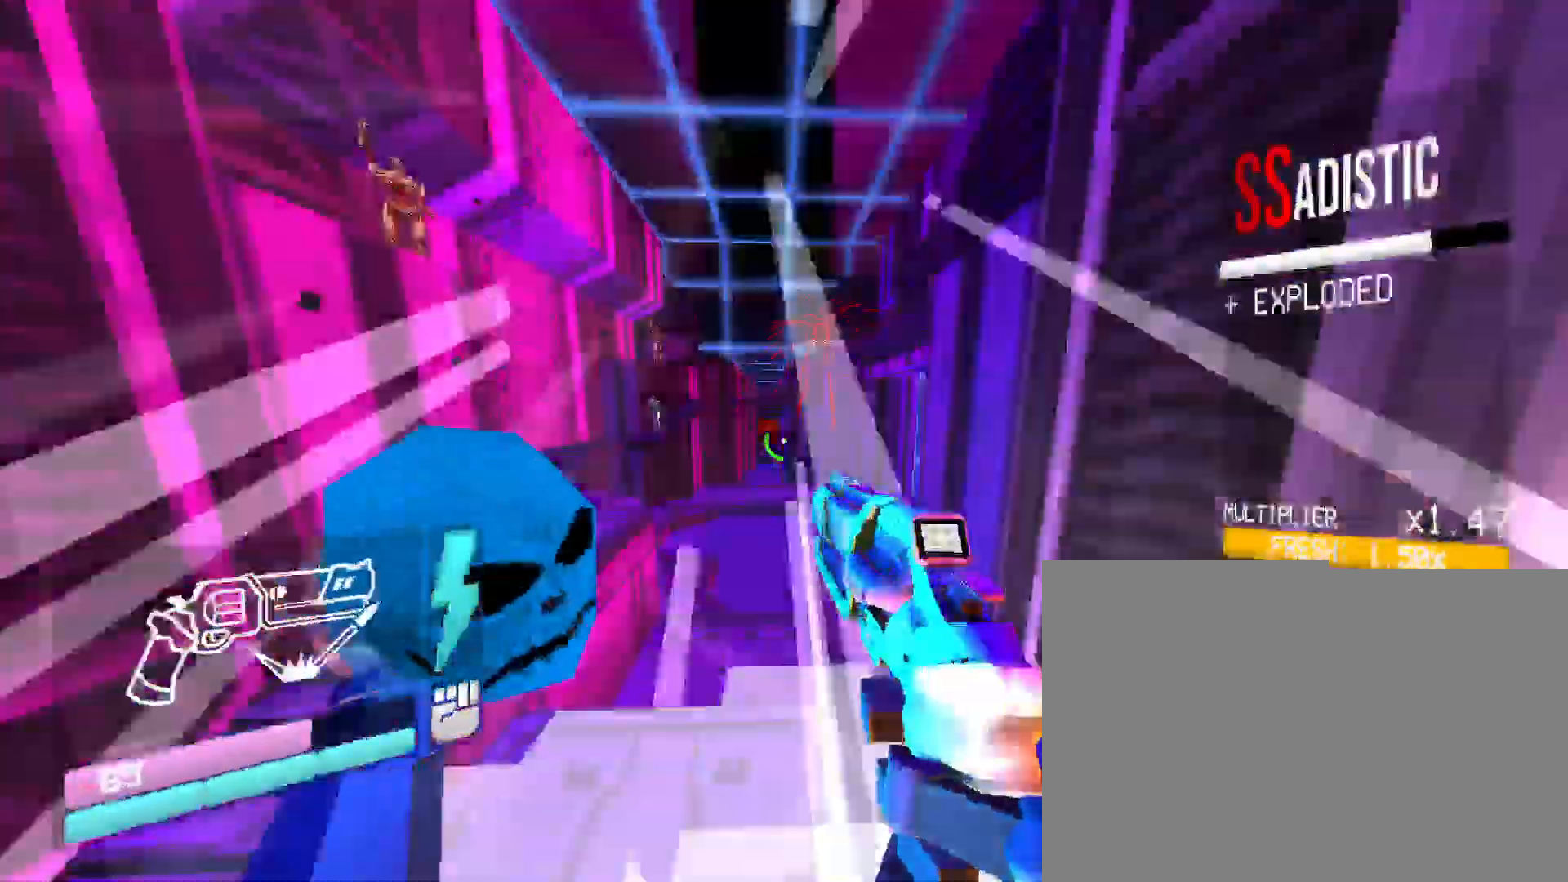
{"keys": ["shift", "w"], "mouse": [], "events": [[233, "w", "up"], [350, "w", "down"], [366, "shift", "down"]]}
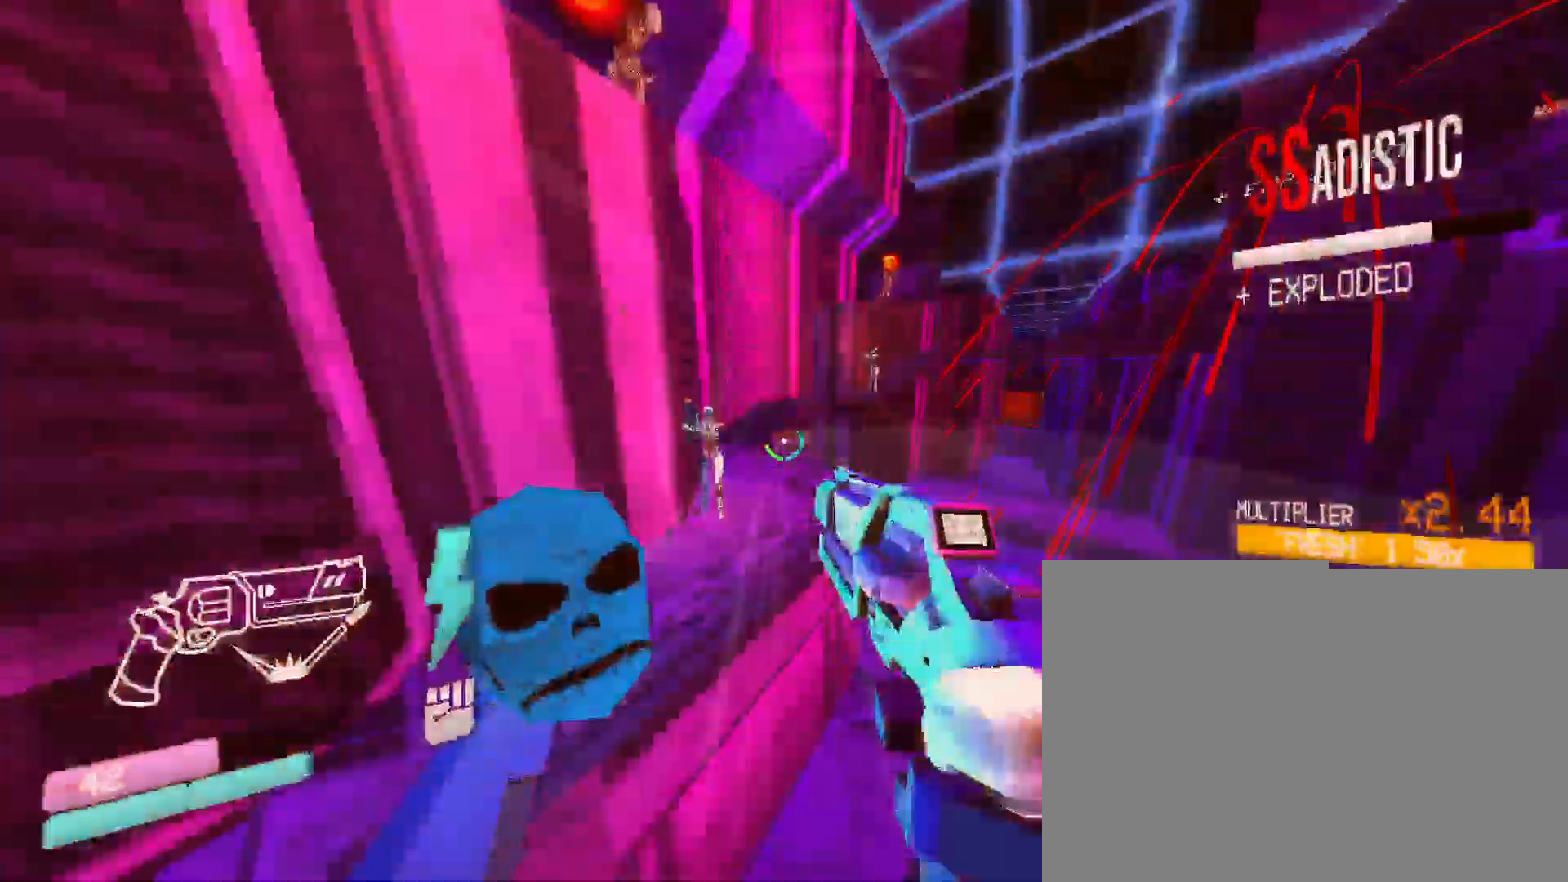
{"keys": ["w"], "mouse": [], "events": [[100, "shift", "up"], [316, "shift", "down"], [500, "shift", "up"]]}
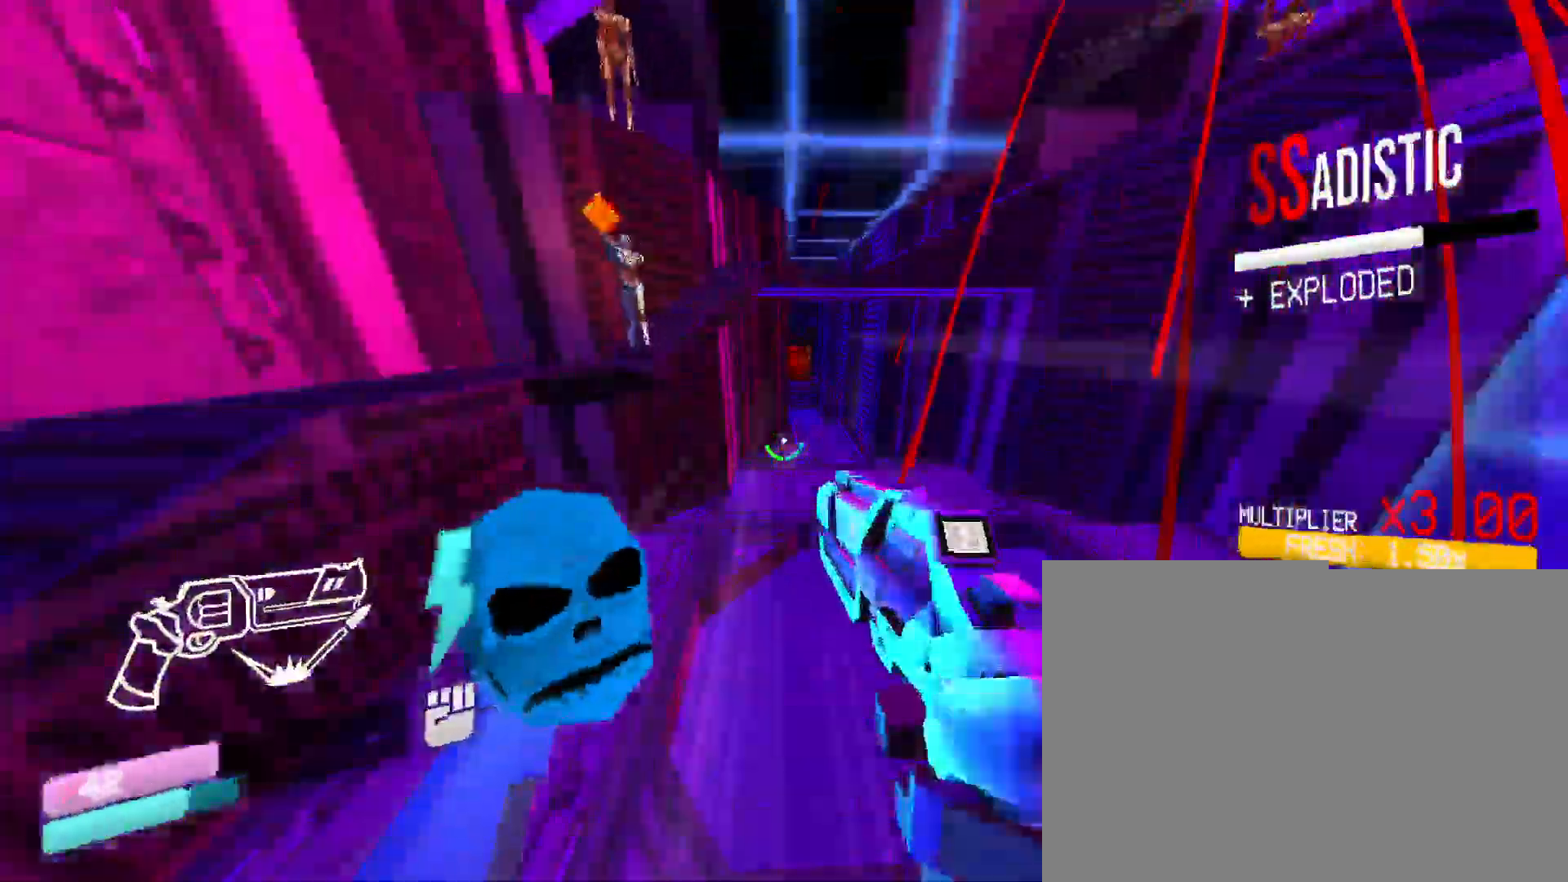
{"keys": ["w"], "mouse": [], "events": []}
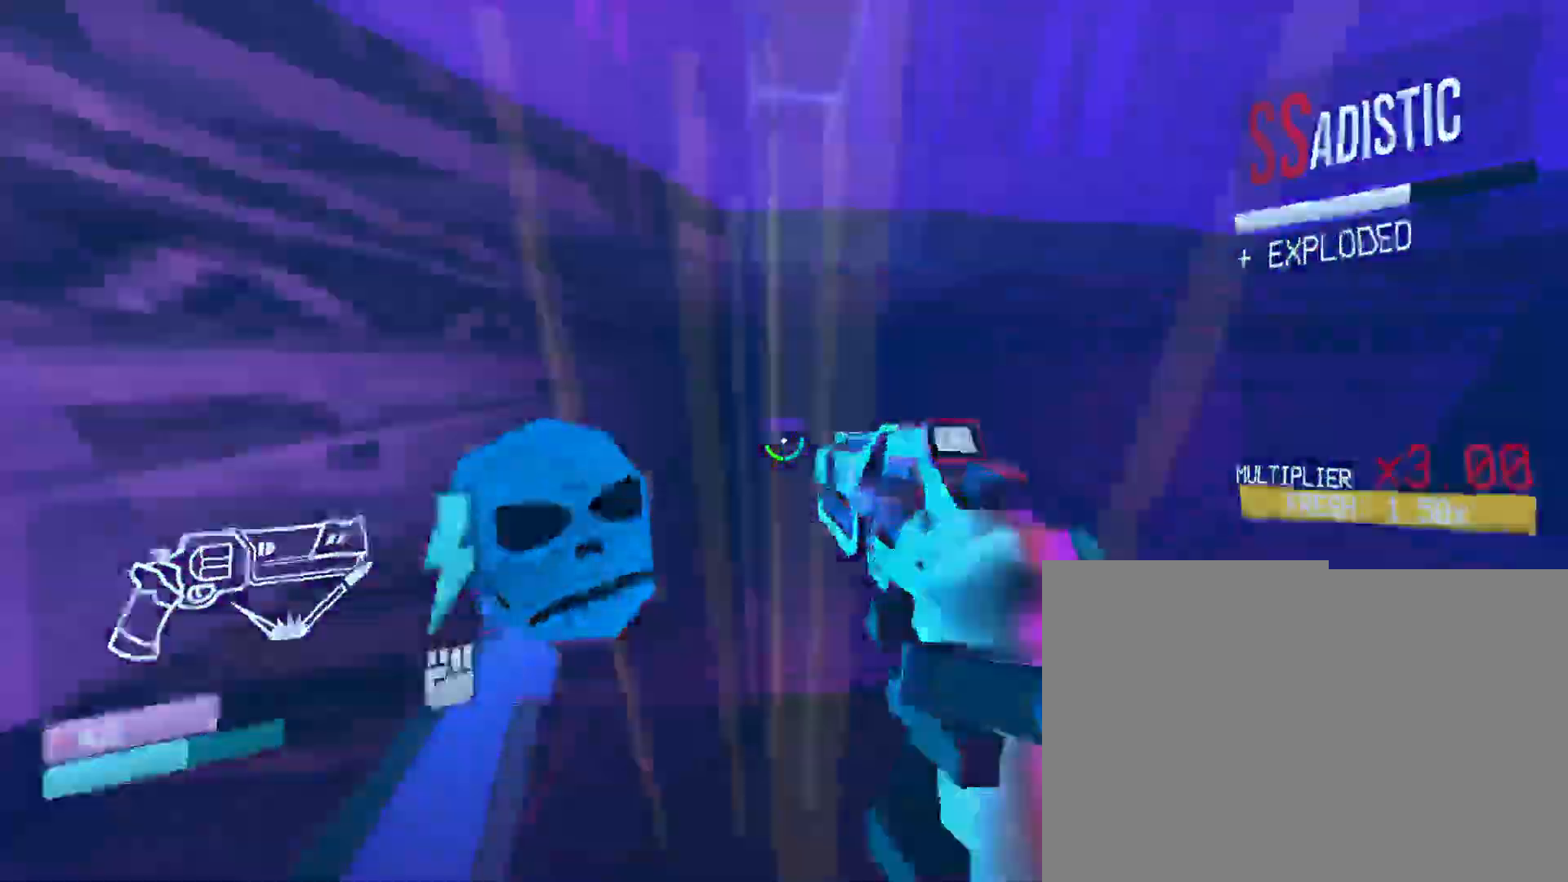
{"keys": ["space", "w"], "mouse": [], "events": [[466, "space", "down"]]}
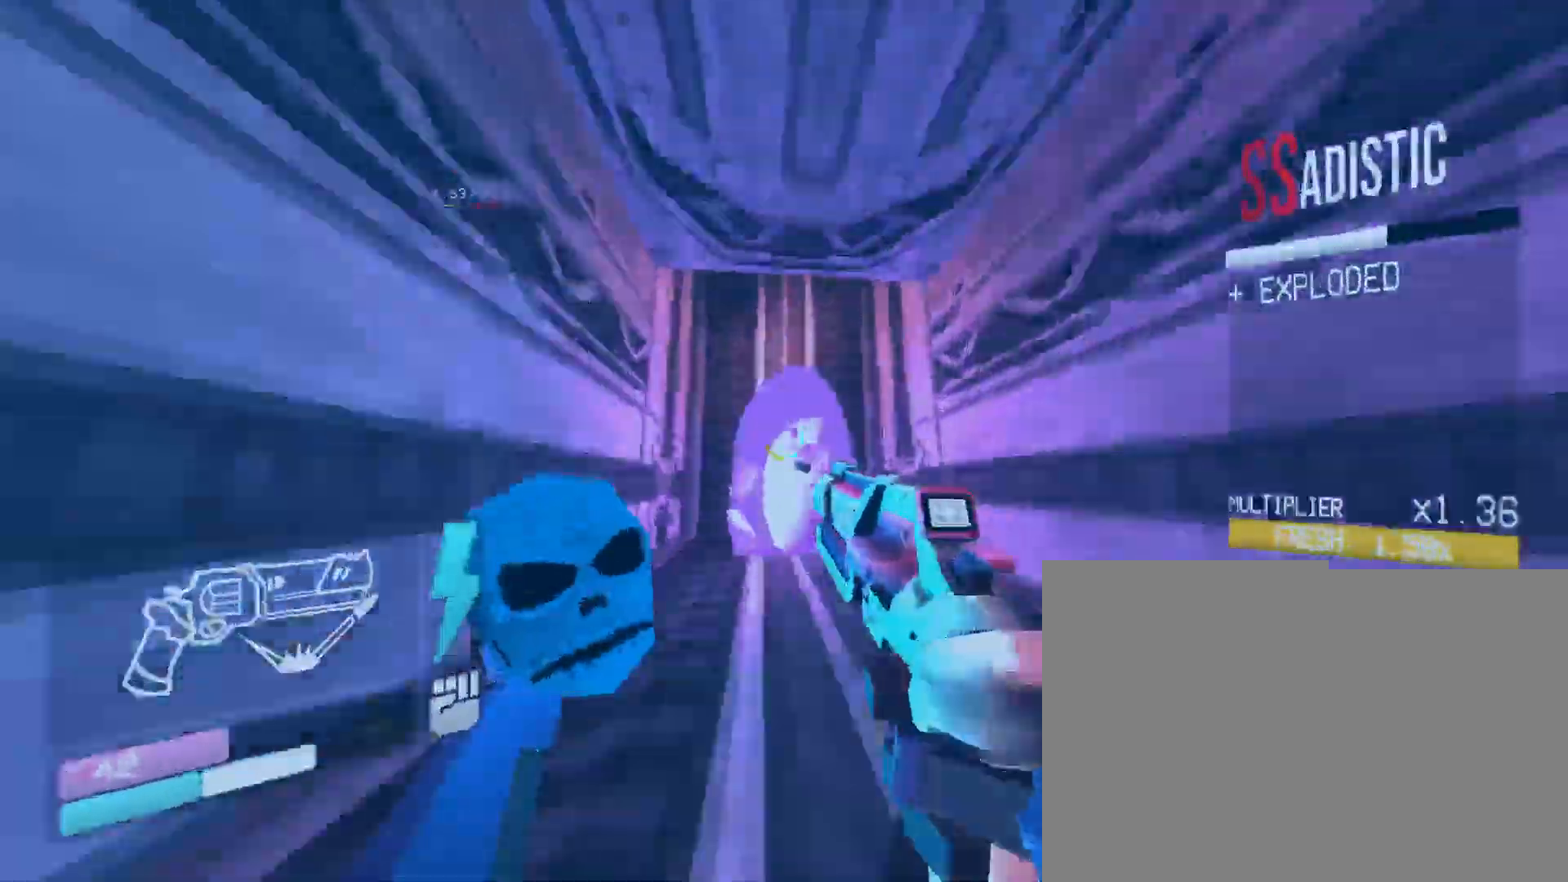
{"keys": ["w"], "mouse": [], "events": [[166, "space", "up"]]}
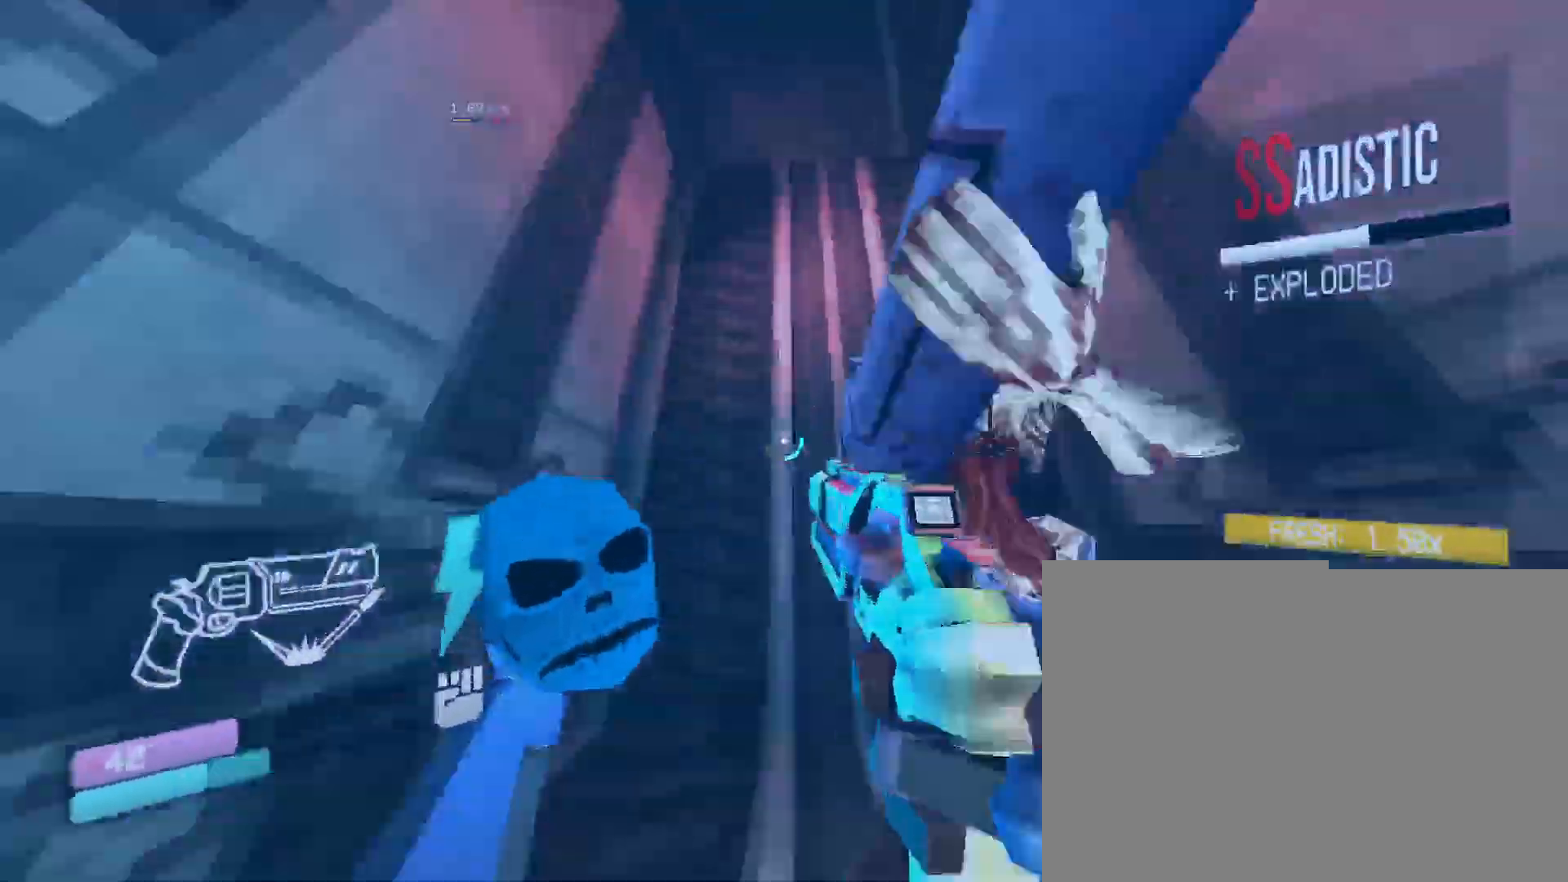
{"keys": ["w"], "mouse": [], "events": [[100, "space", "down"], [400, "space", "up"]]}
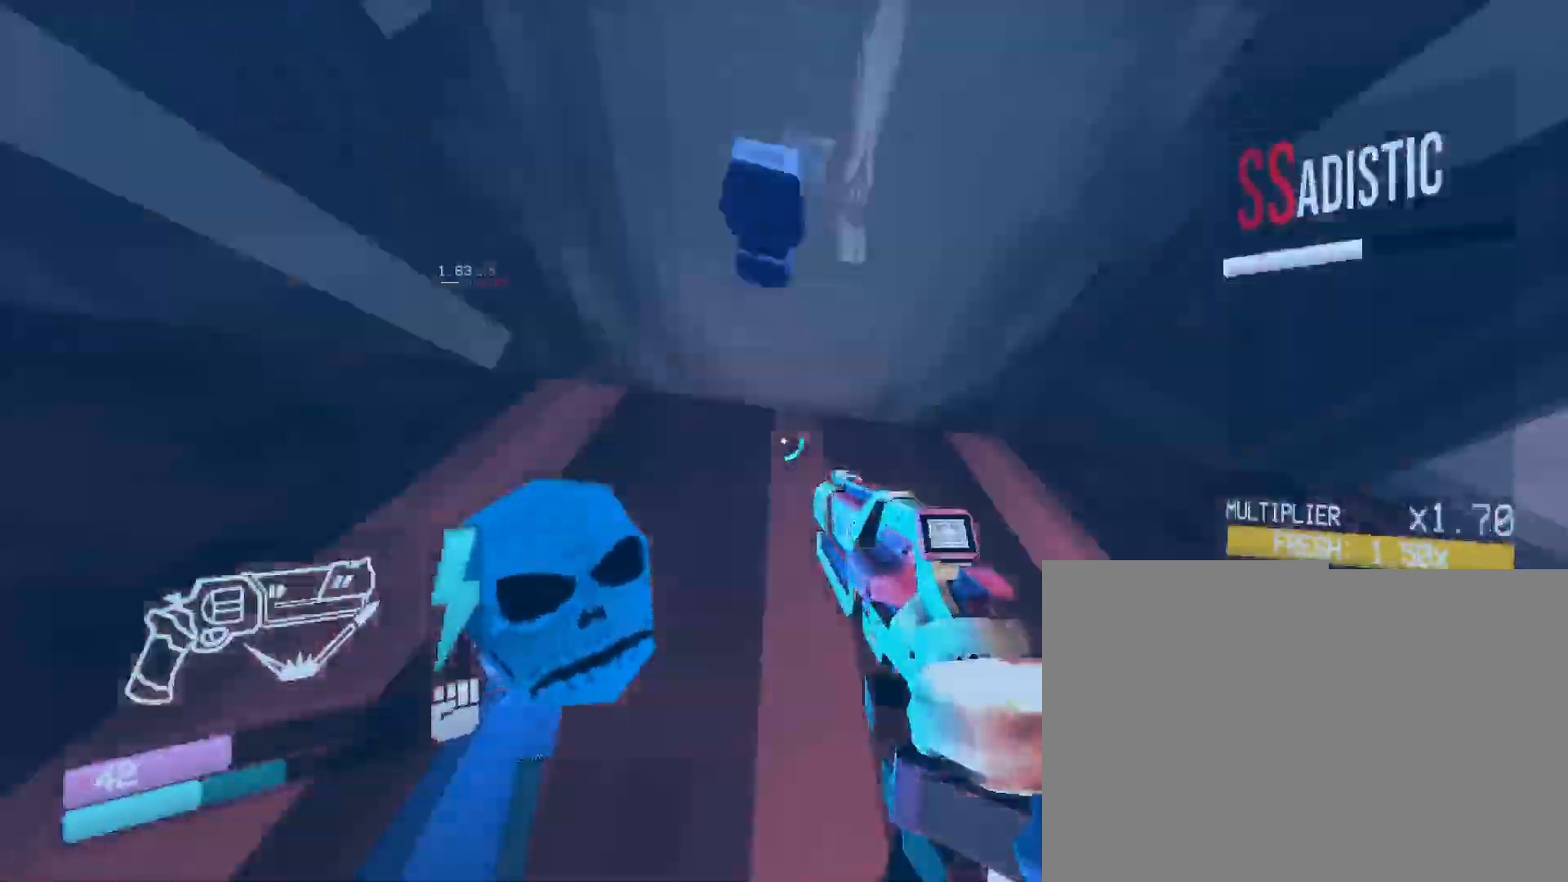
{"keys": [], "mouse": [], "events": [[16, "space", "down"], [233, "space", "up"], [266, "w", "up"]]}
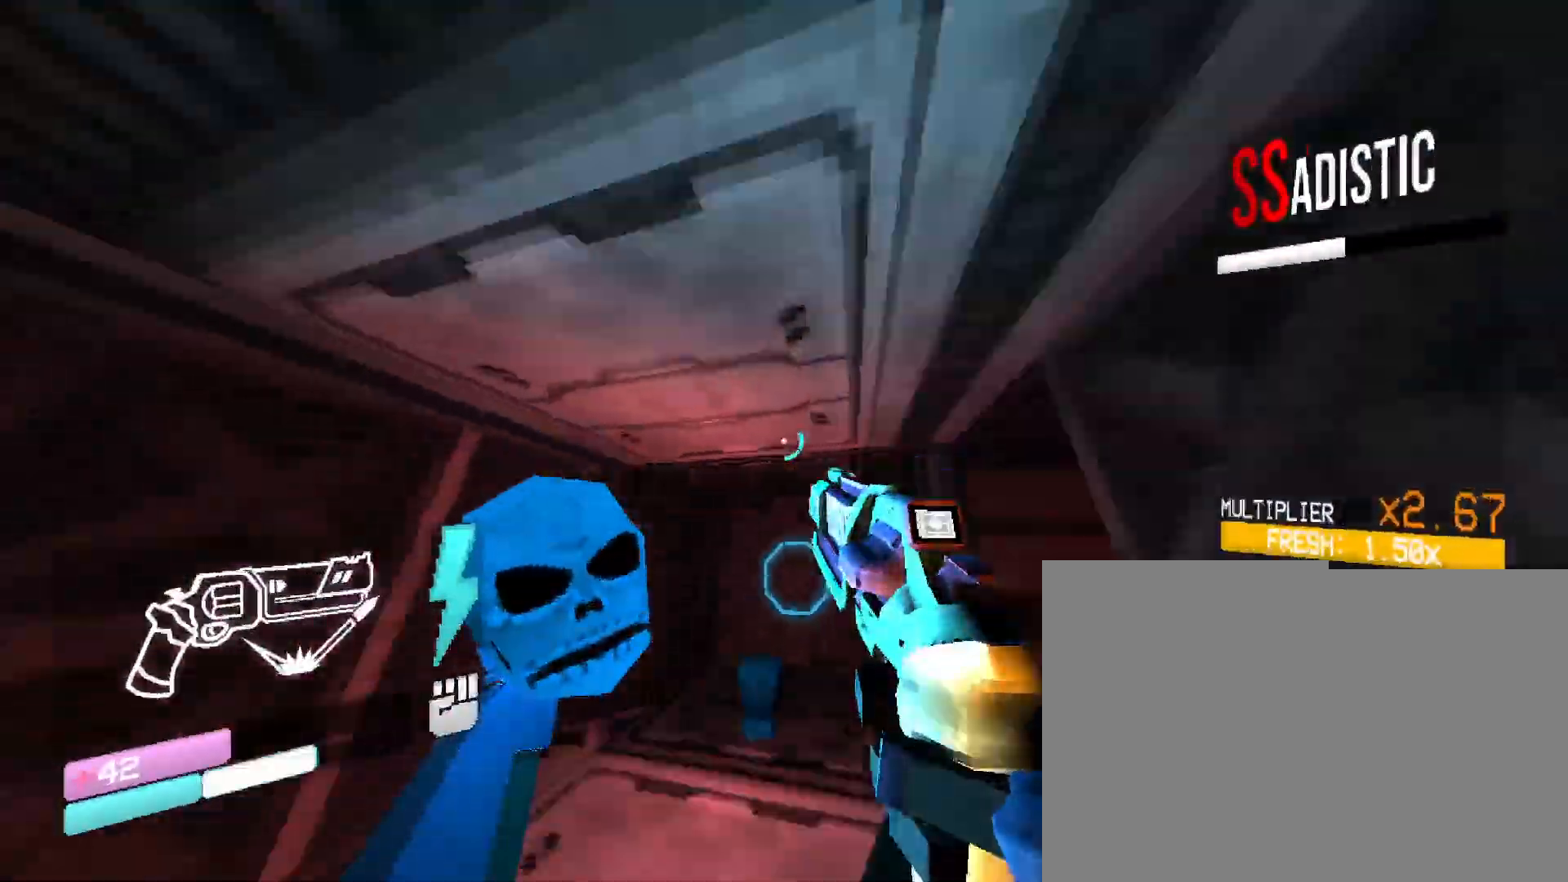
{"keys": [], "mouse": [], "events": [[83, "w", "down"], [150, "w", "up"], [200, "w", "down"], [250, "w", "up"], [383, "w", "down"], [500, "w", "up"]]}
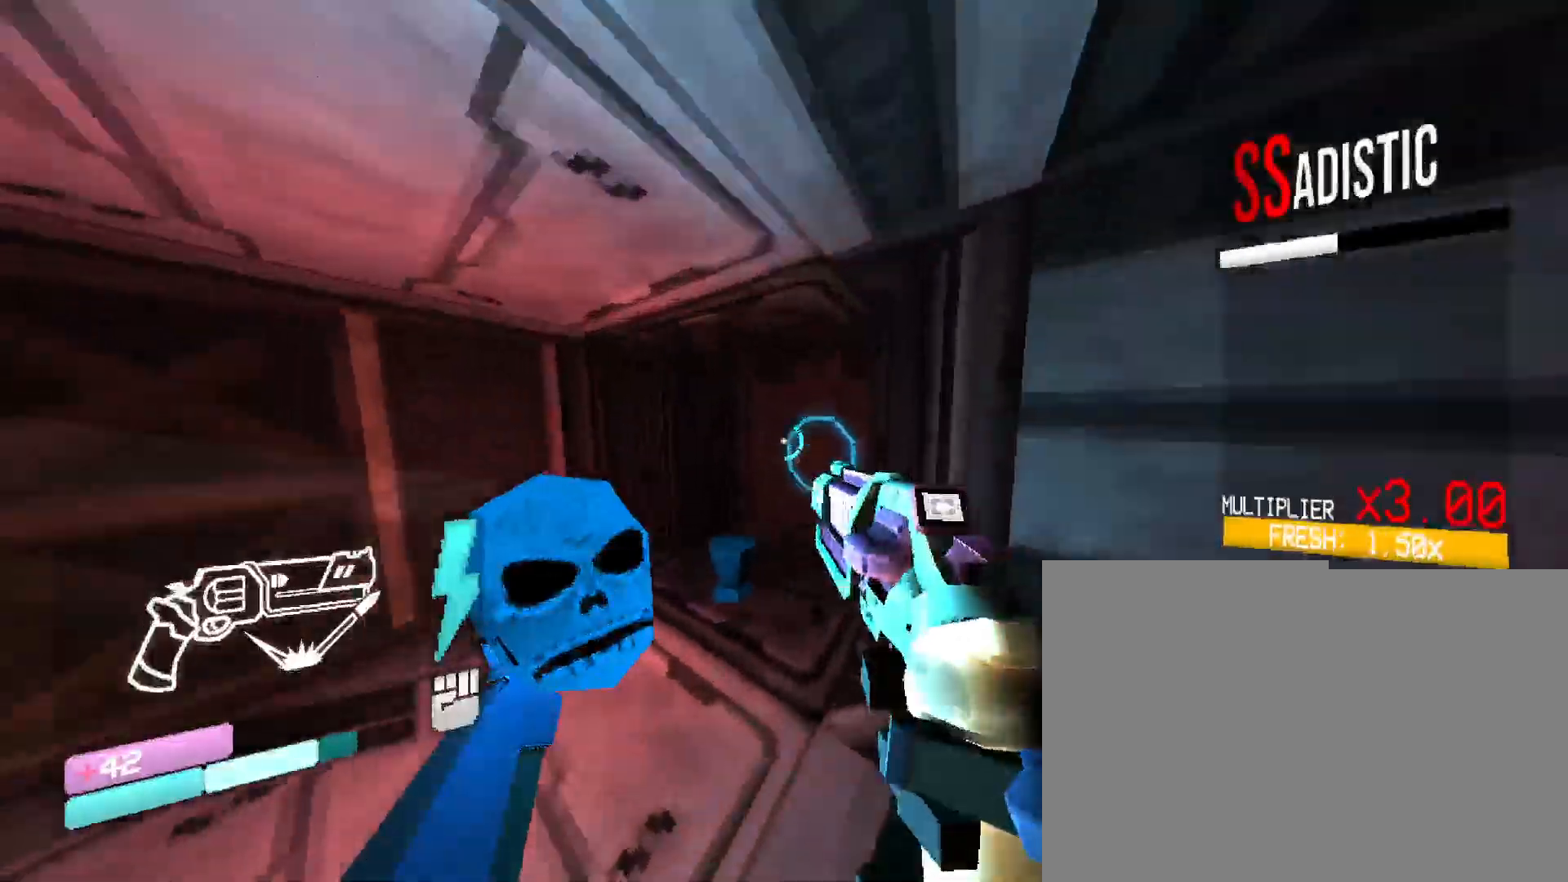
{"keys": ["w"], "mouse": [], "events": [[166, "r", "down"], [333, "r", "up"], [350, "w", "down"]]}